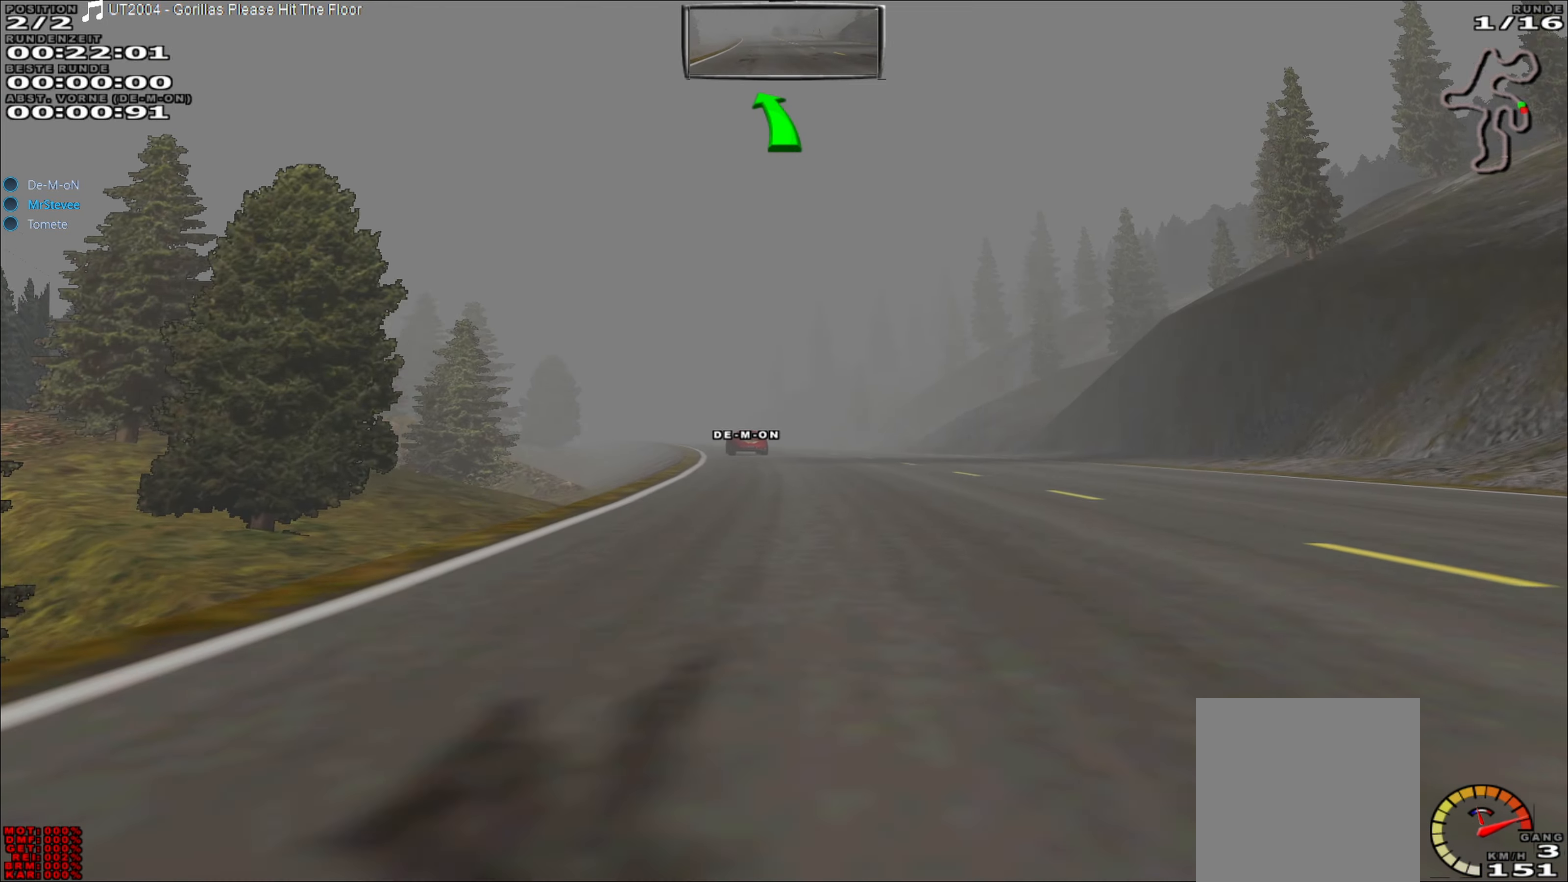
Gameplay with a controller (Xbox layout); each line is a JSON object with the inputs held at the frame after it. "events" lists button and stick changes between this image and that frame as [ms after this image, input, new state], when the widget could be followed in between. Not read: L3 R3 right_stick.
{"buttons": ["R2"], "left_stick": "center", "events": [[200, "left_stick", "left"], [317, "left_stick", "center"]]}
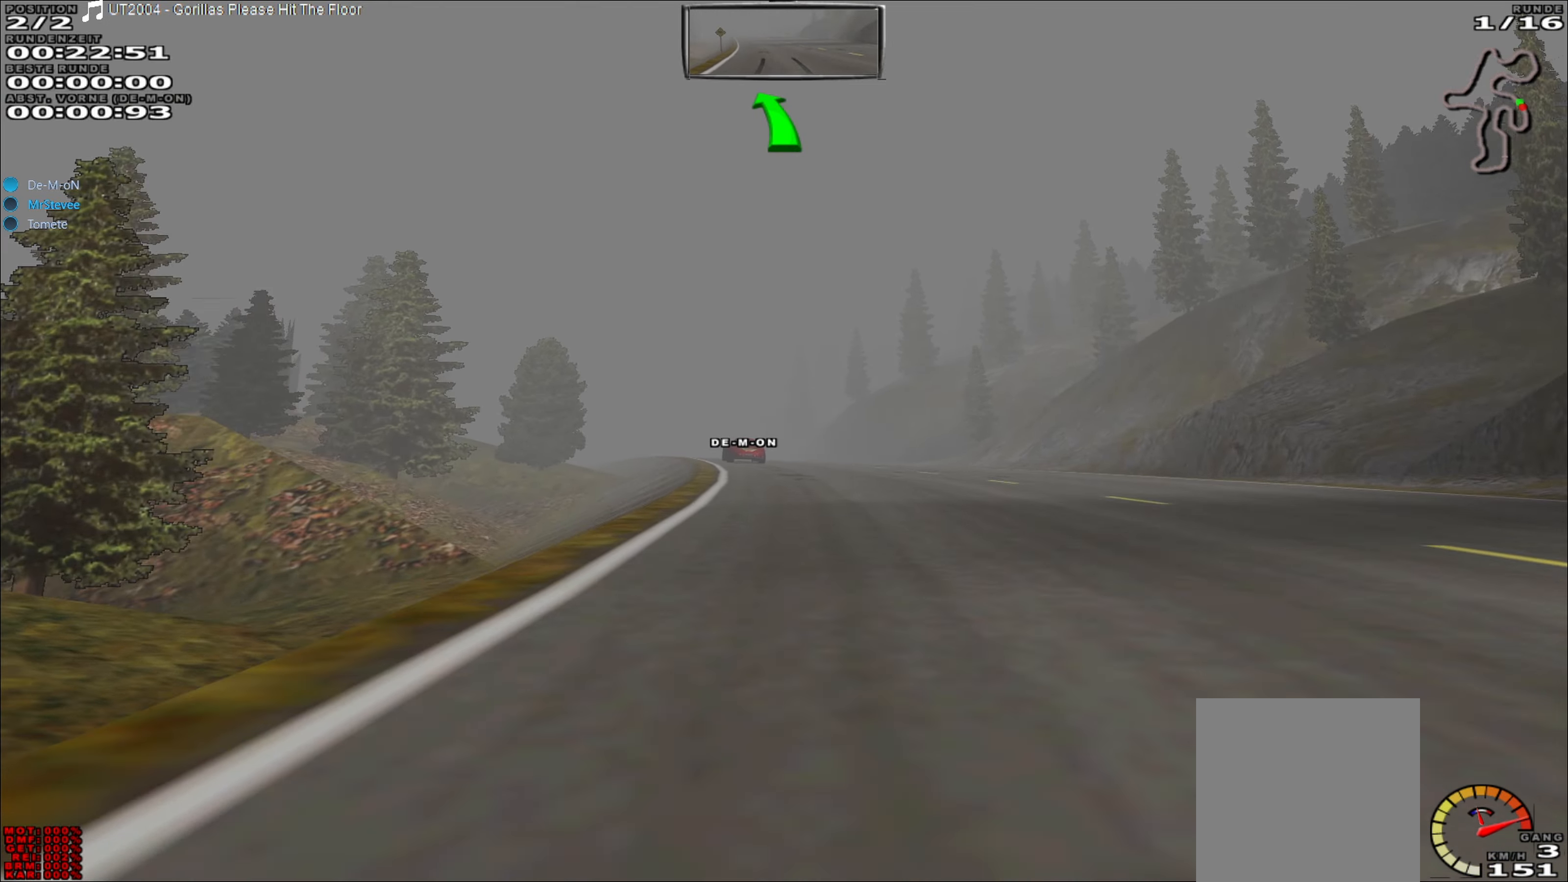
{"buttons": ["R2"], "left_stick": "center", "events": [[317, "left_stick", "left"], [383, "left_stick", "center"]]}
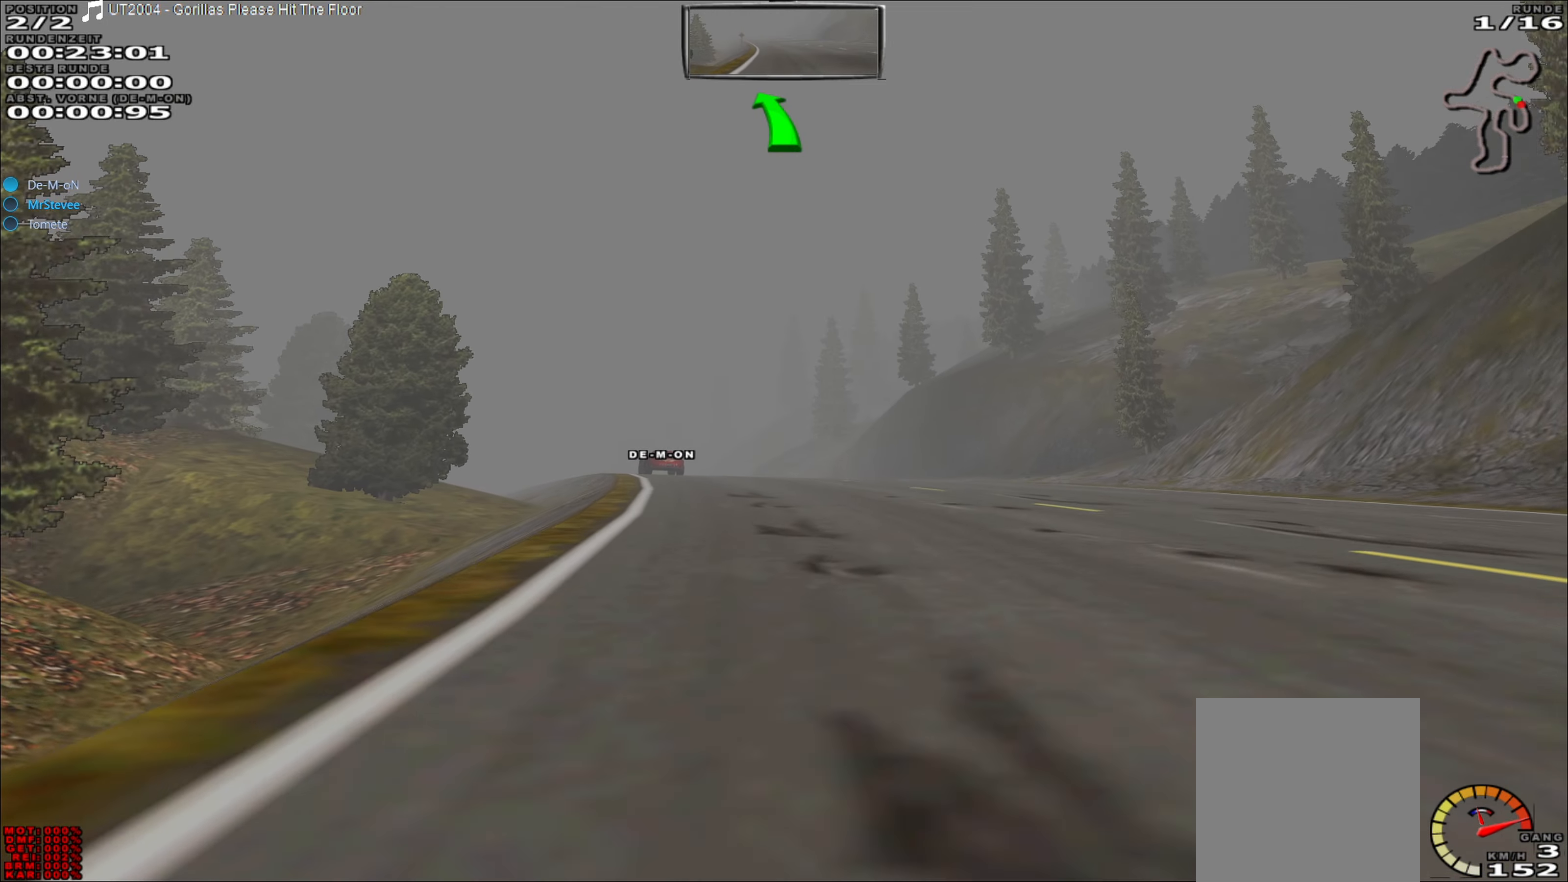
{"buttons": ["R2"], "left_stick": "left", "events": [[50, "left_stick", "left"]]}
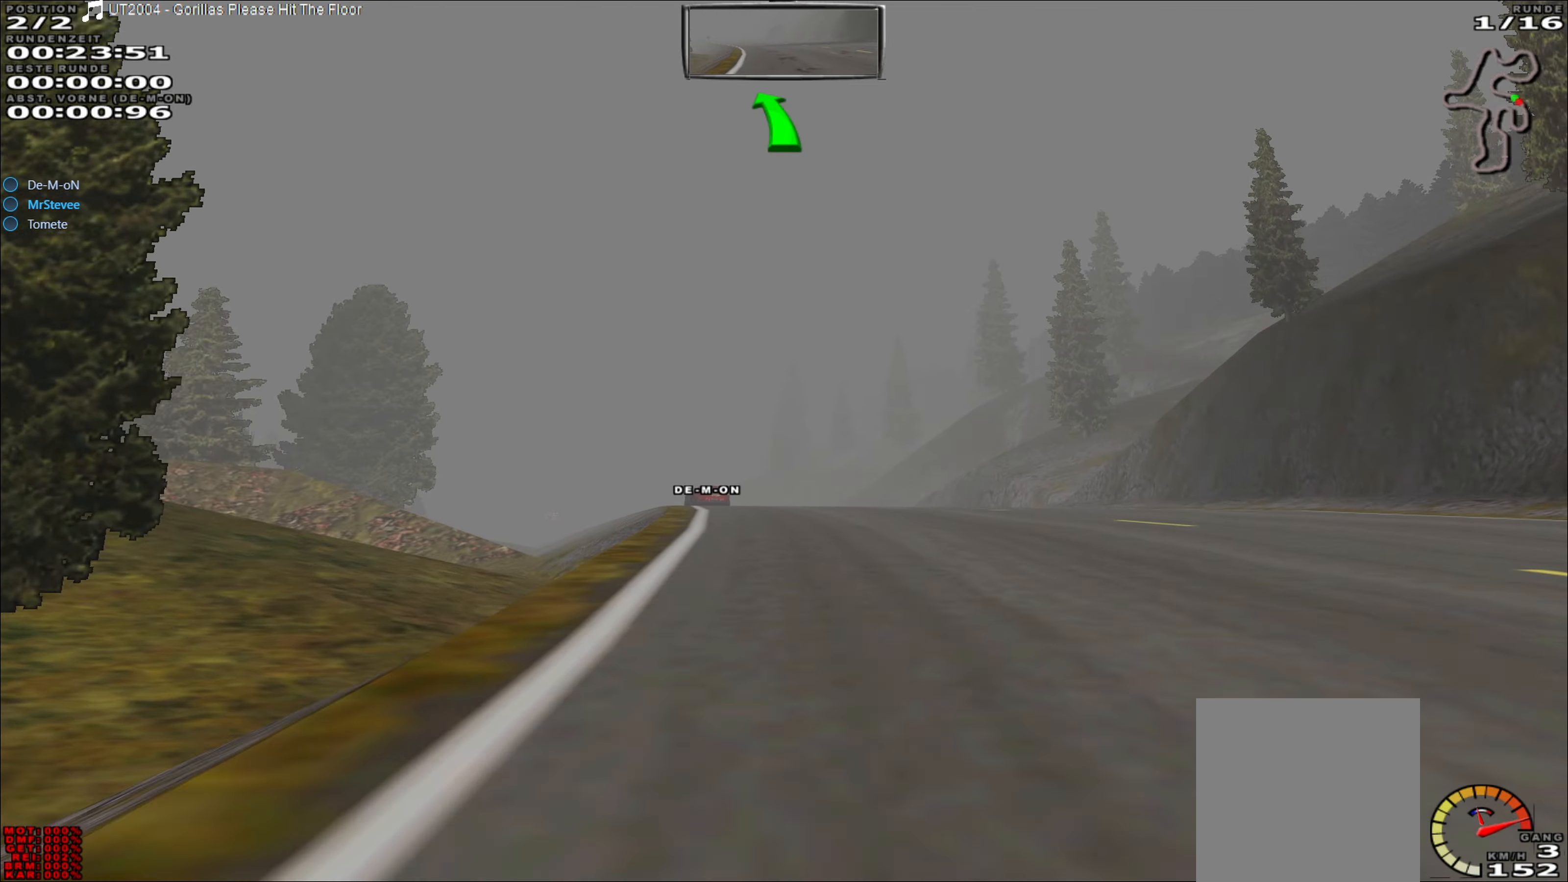
{"buttons": ["R2"], "left_stick": "left", "events": [[117, "left_stick", "center"], [367, "left_stick", "left"]]}
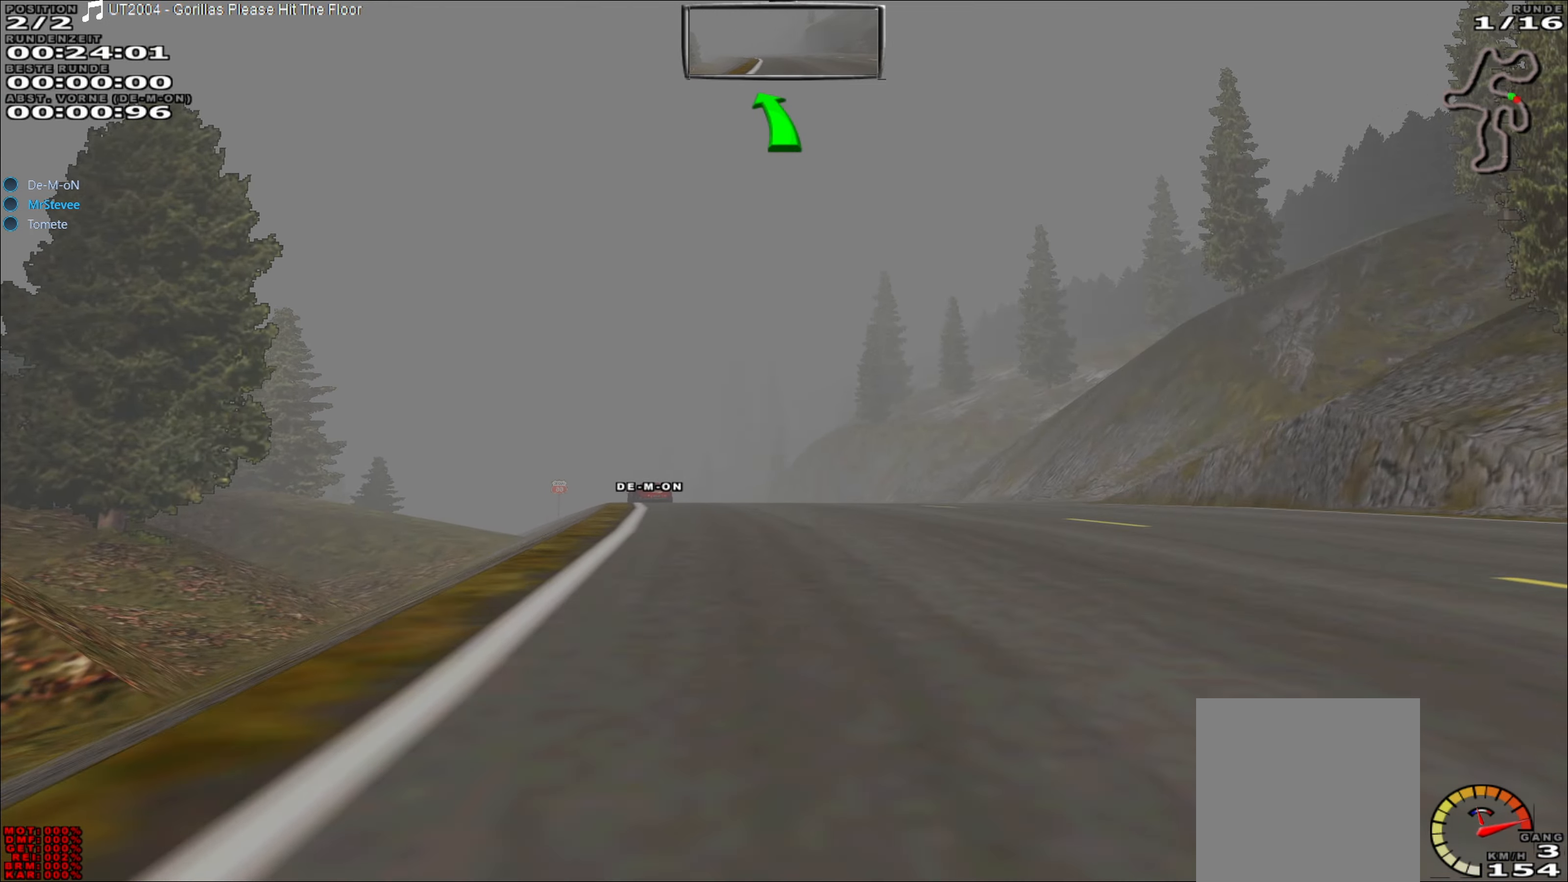
{"buttons": ["R2"], "left_stick": "left", "events": []}
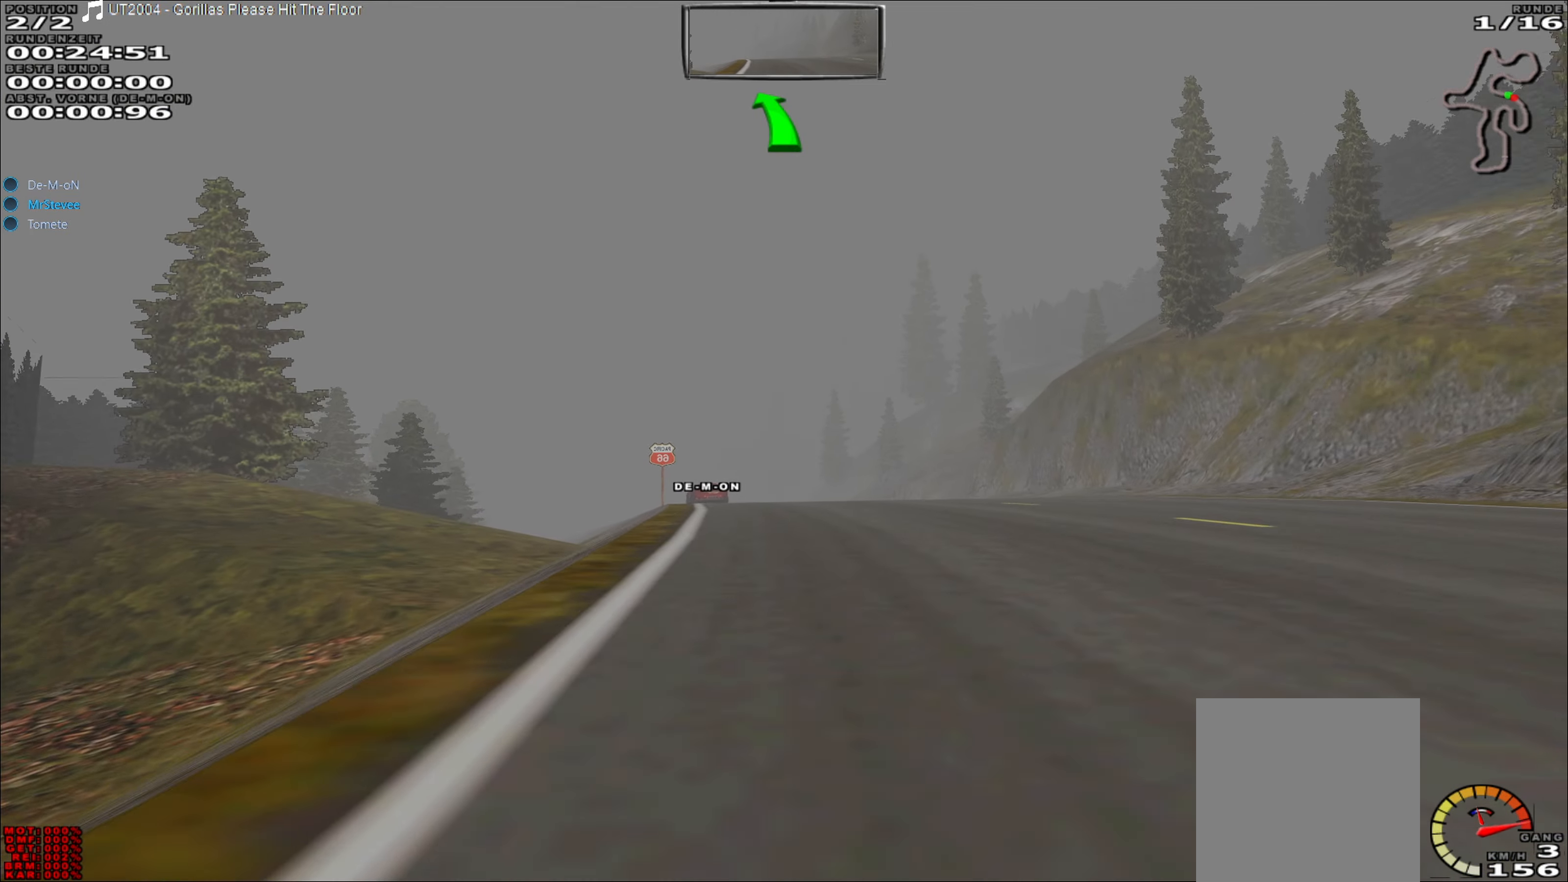
{"buttons": ["R2"], "left_stick": "left", "events": [[83, "left_stick", "center"], [433, "left_stick", "left"]]}
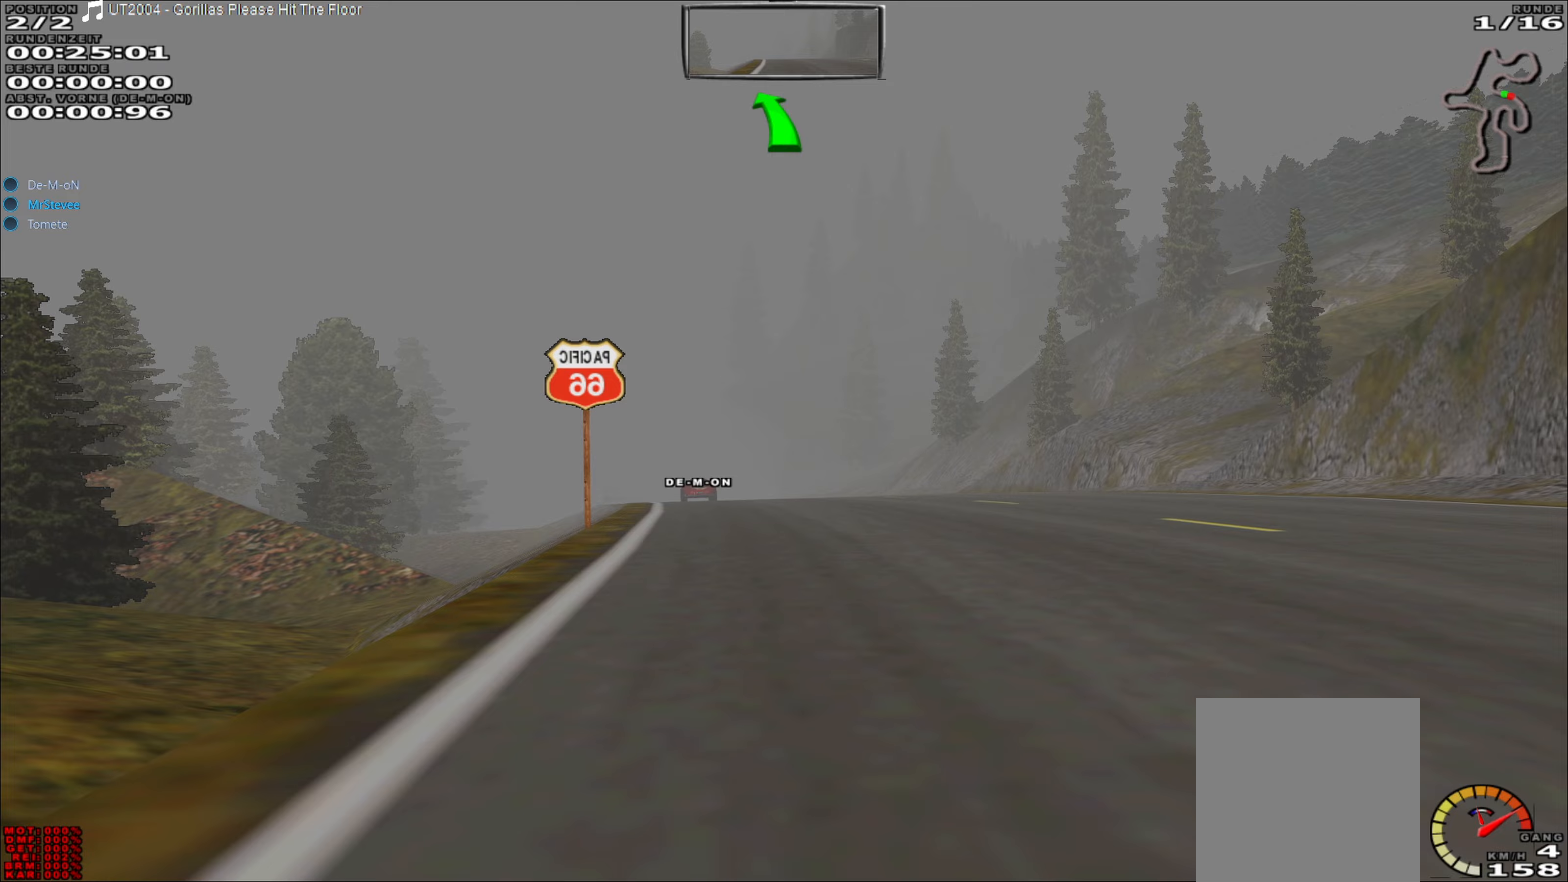
{"buttons": ["R2"], "left_stick": "center", "events": [[300, "left_stick", "center"]]}
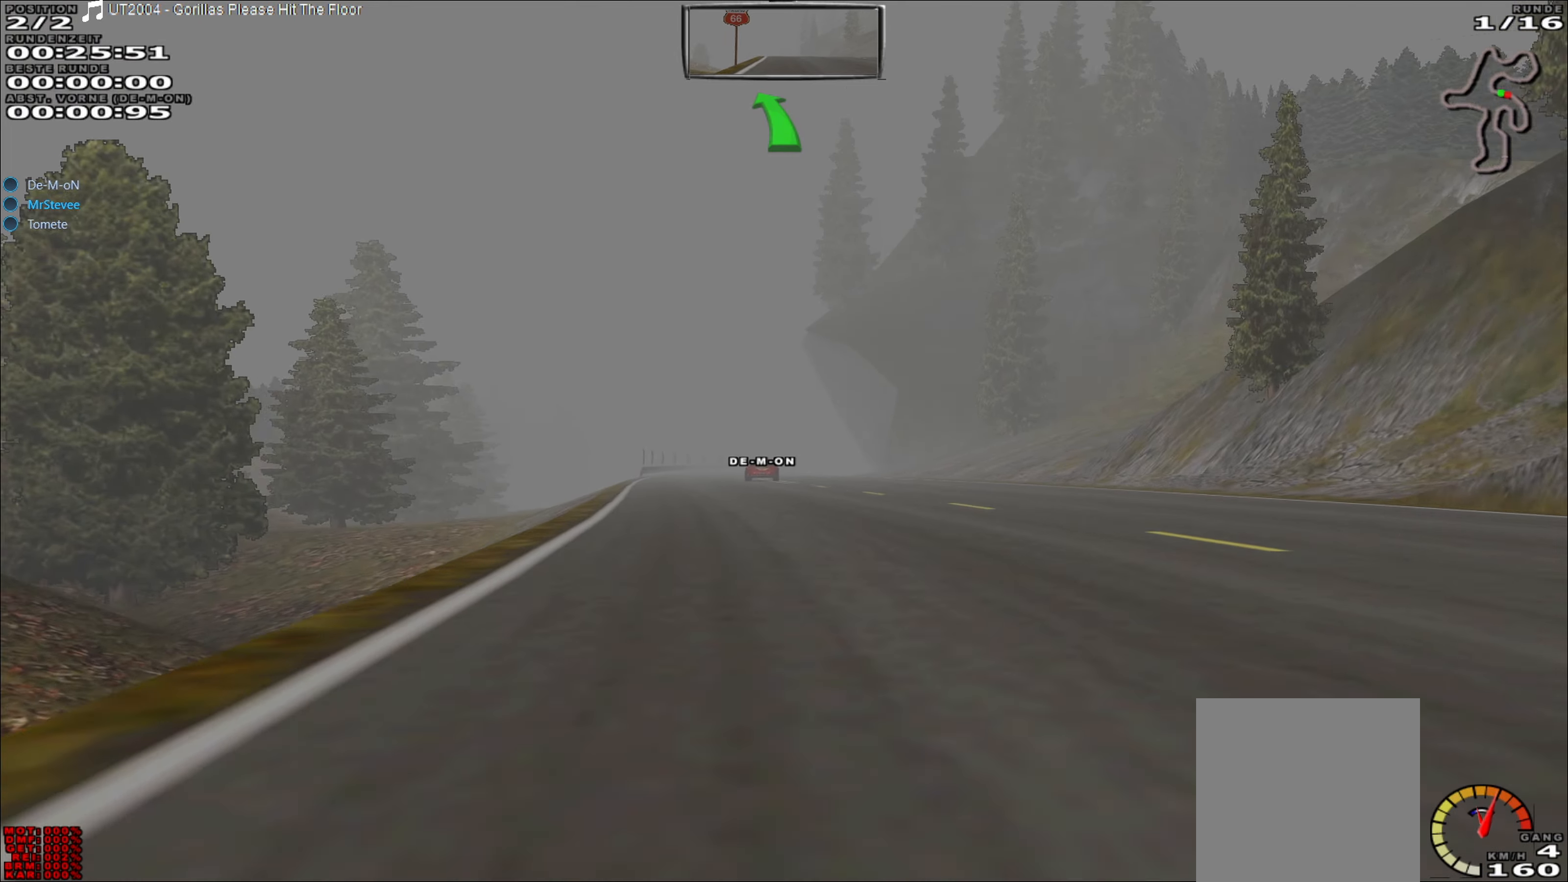
{"buttons": ["R2"], "left_stick": "center", "events": []}
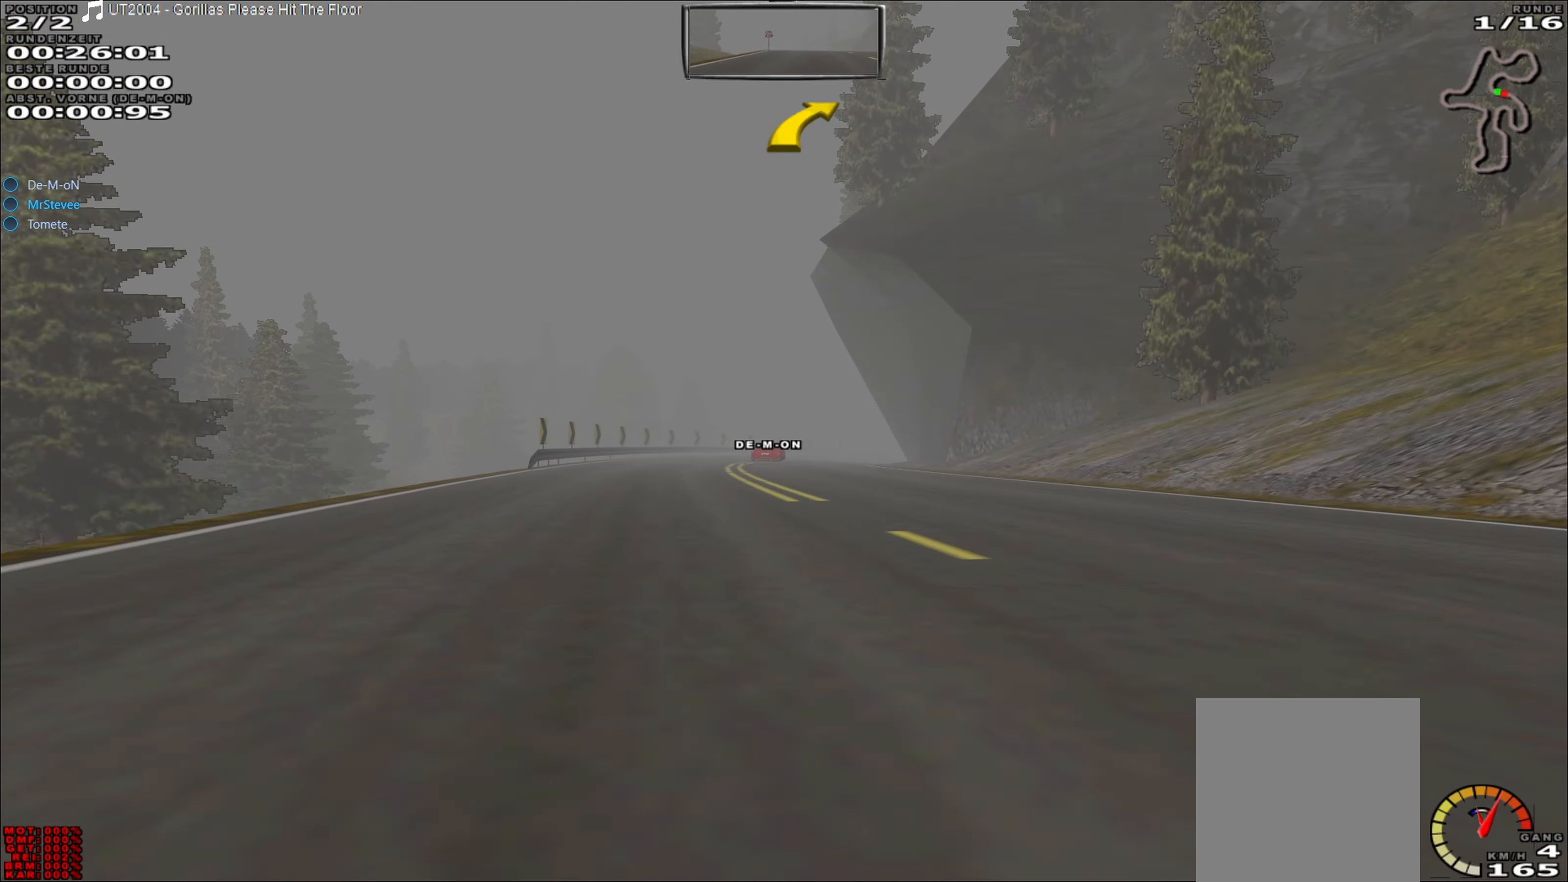
{"buttons": ["R2"], "left_stick": "center", "events": []}
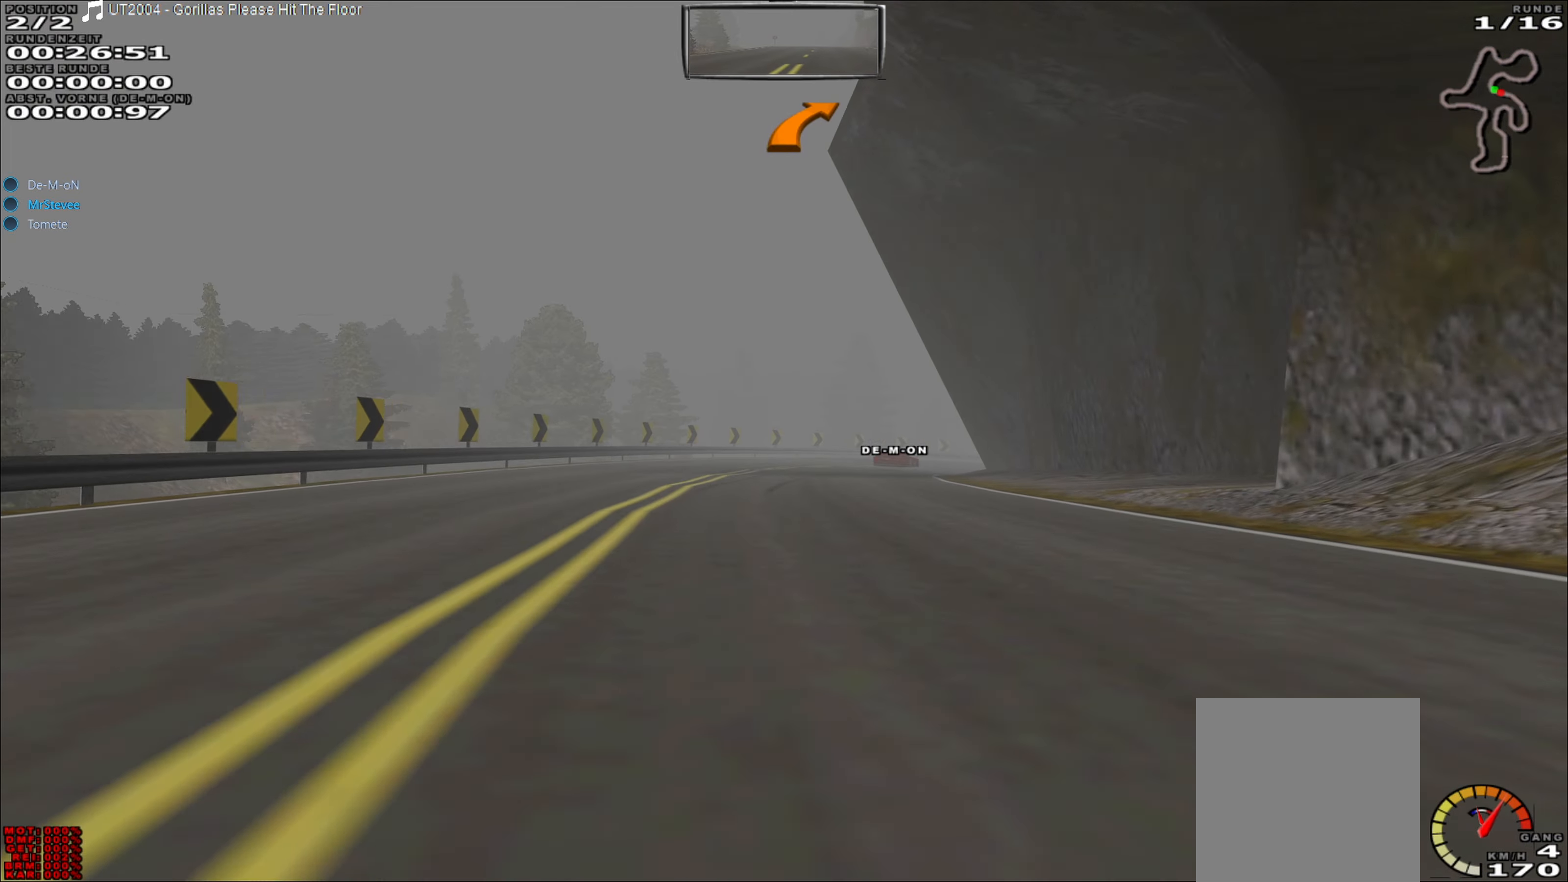
{"buttons": ["R2"], "left_stick": "right", "events": [[267, "left_stick", "right"]]}
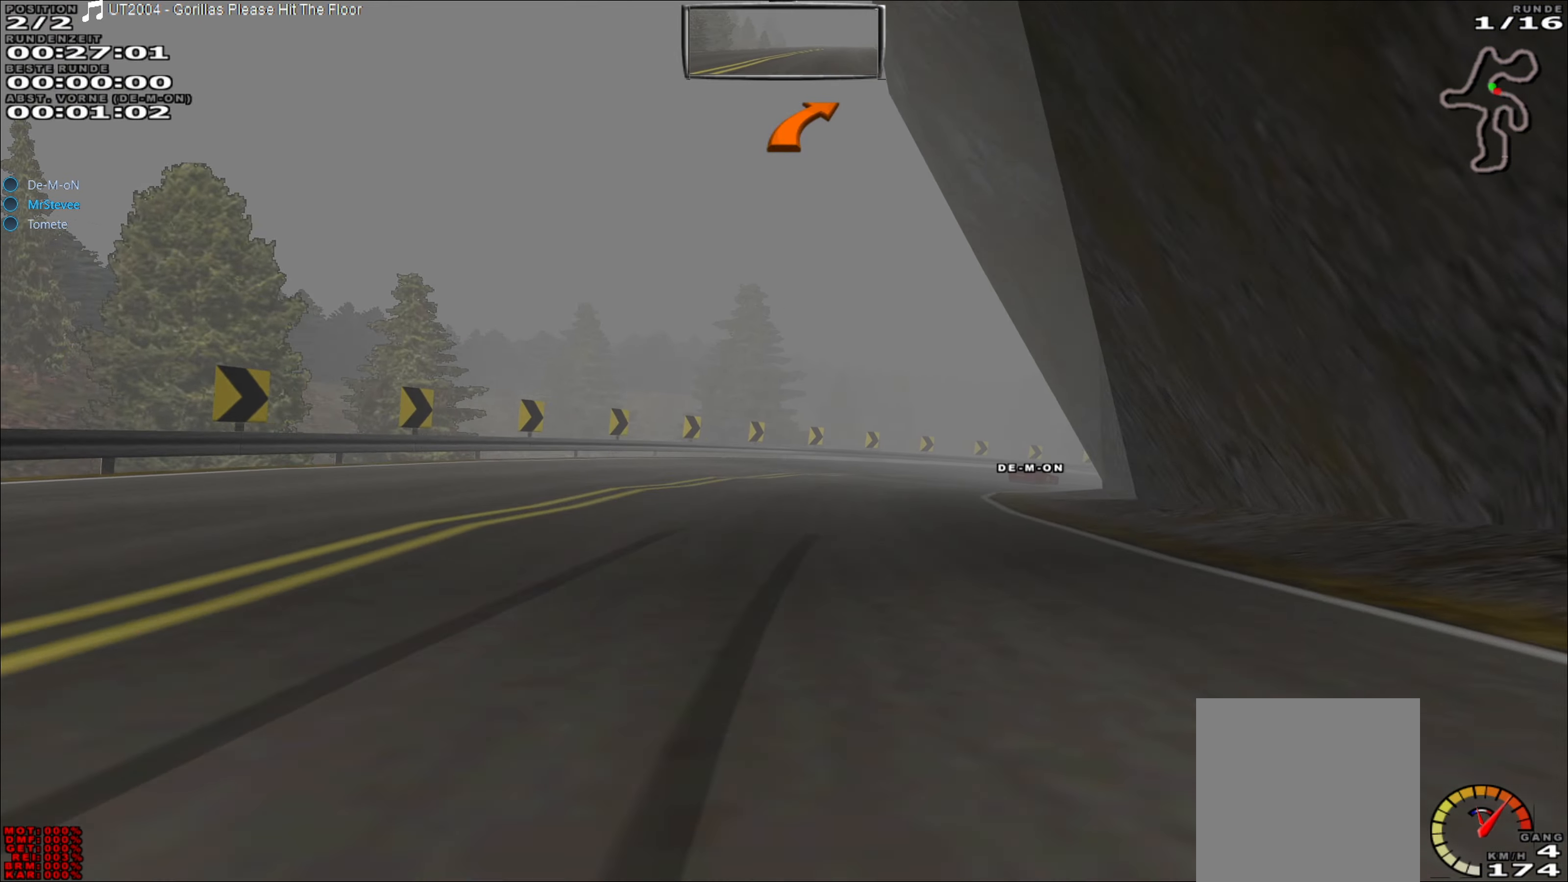
{"buttons": ["R2"], "left_stick": "center", "events": [[333, "left_stick", "center"]]}
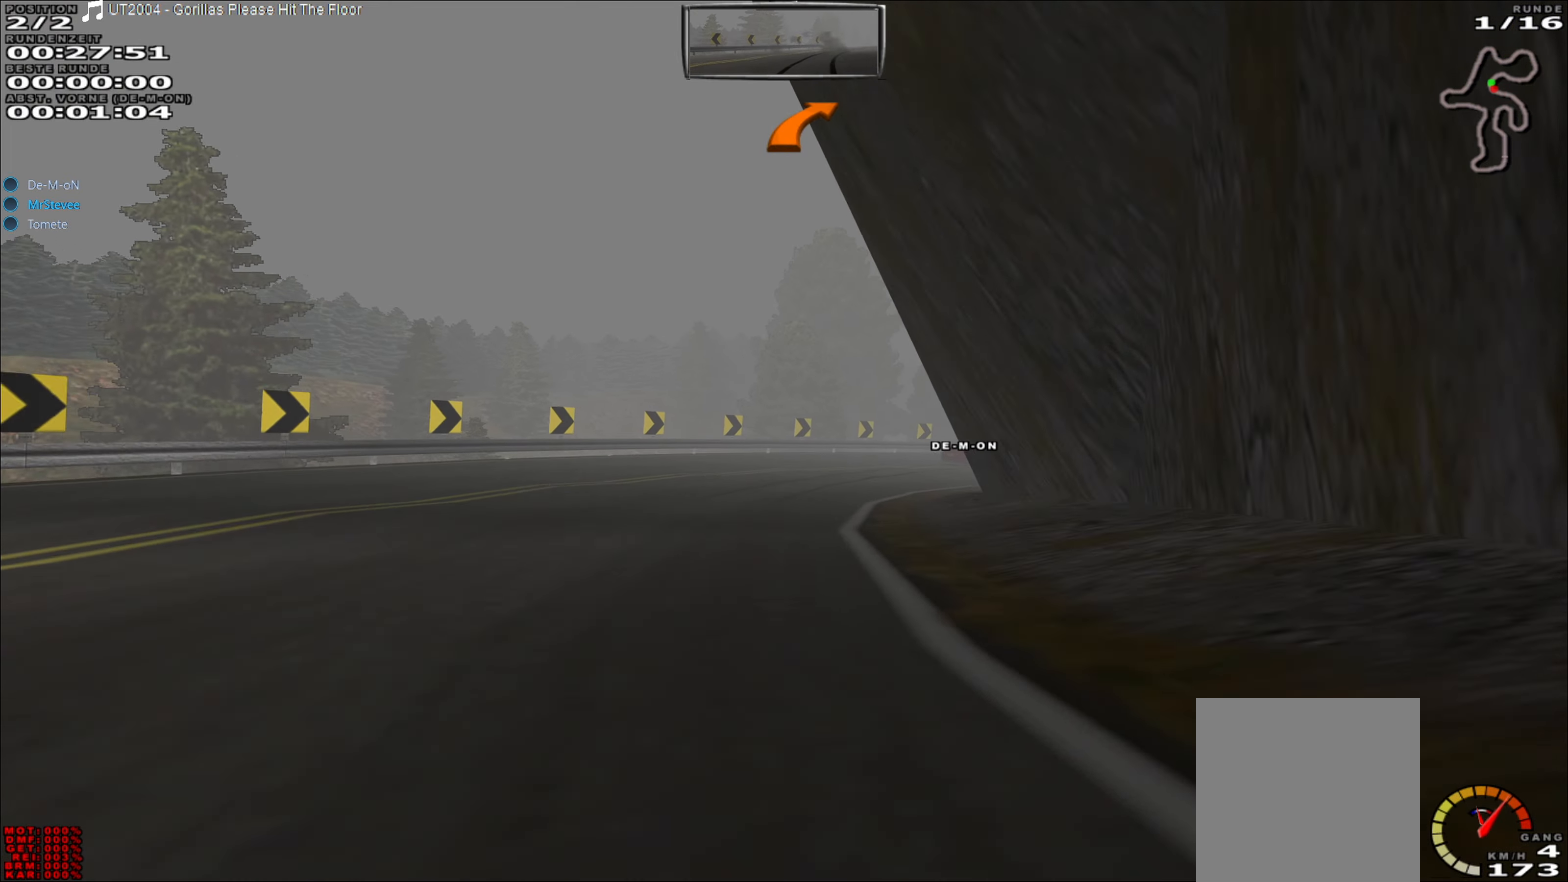
{"buttons": [], "left_stick": "right", "events": [[117, "left_stick", "right"], [150, "R2", "up"]]}
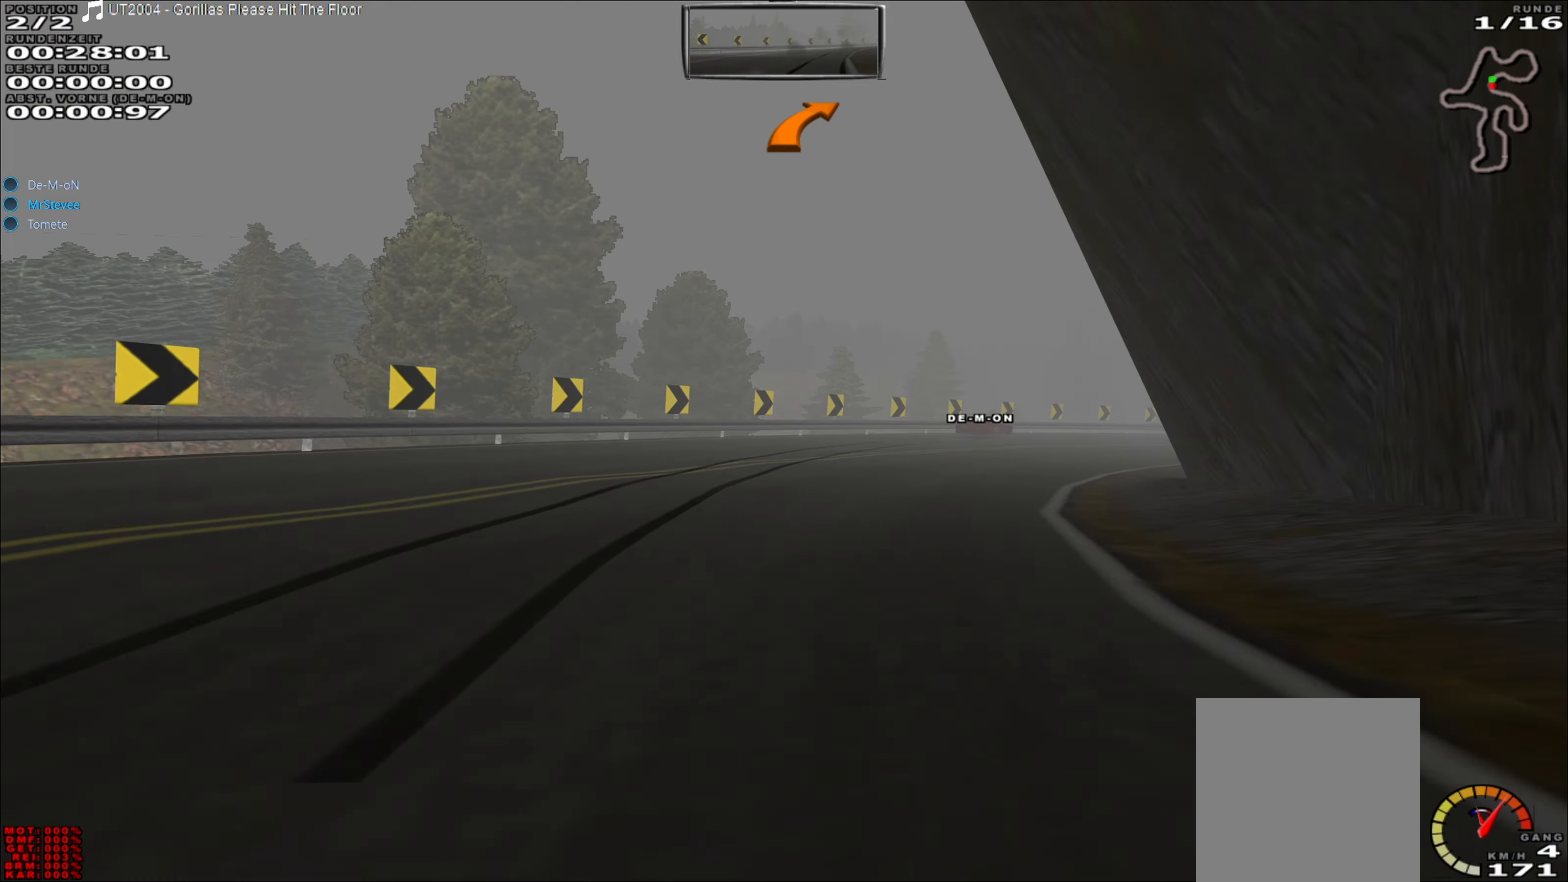
{"buttons": ["R2"], "left_stick": "right", "events": [[83, "R2", "down"], [83, "left_stick", "center"], [133, "left_stick", "right"]]}
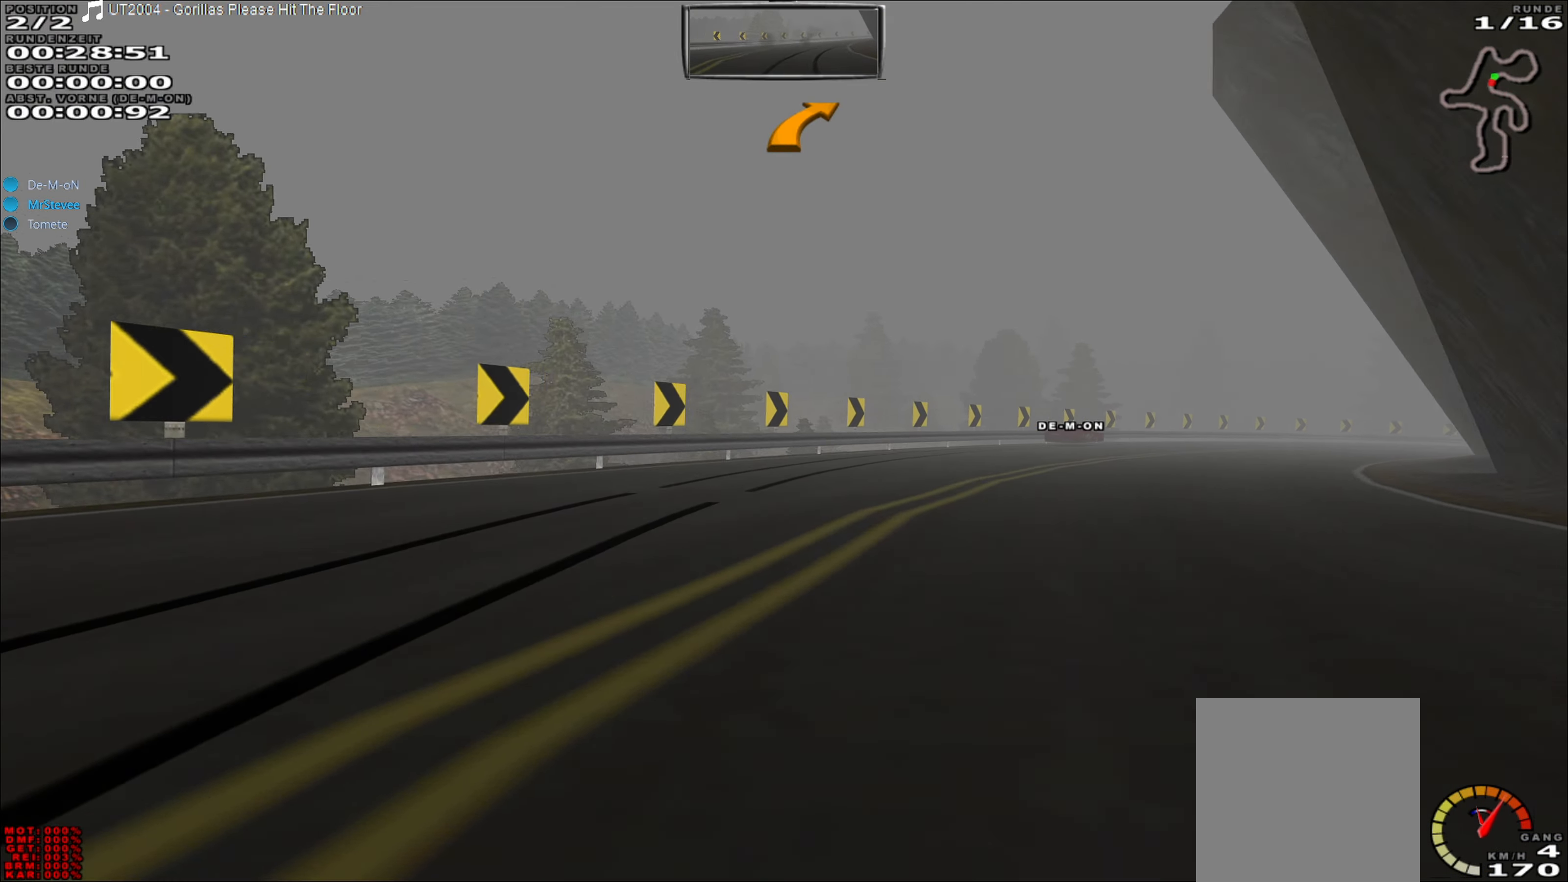
{"buttons": ["R2"], "left_stick": "right", "events": []}
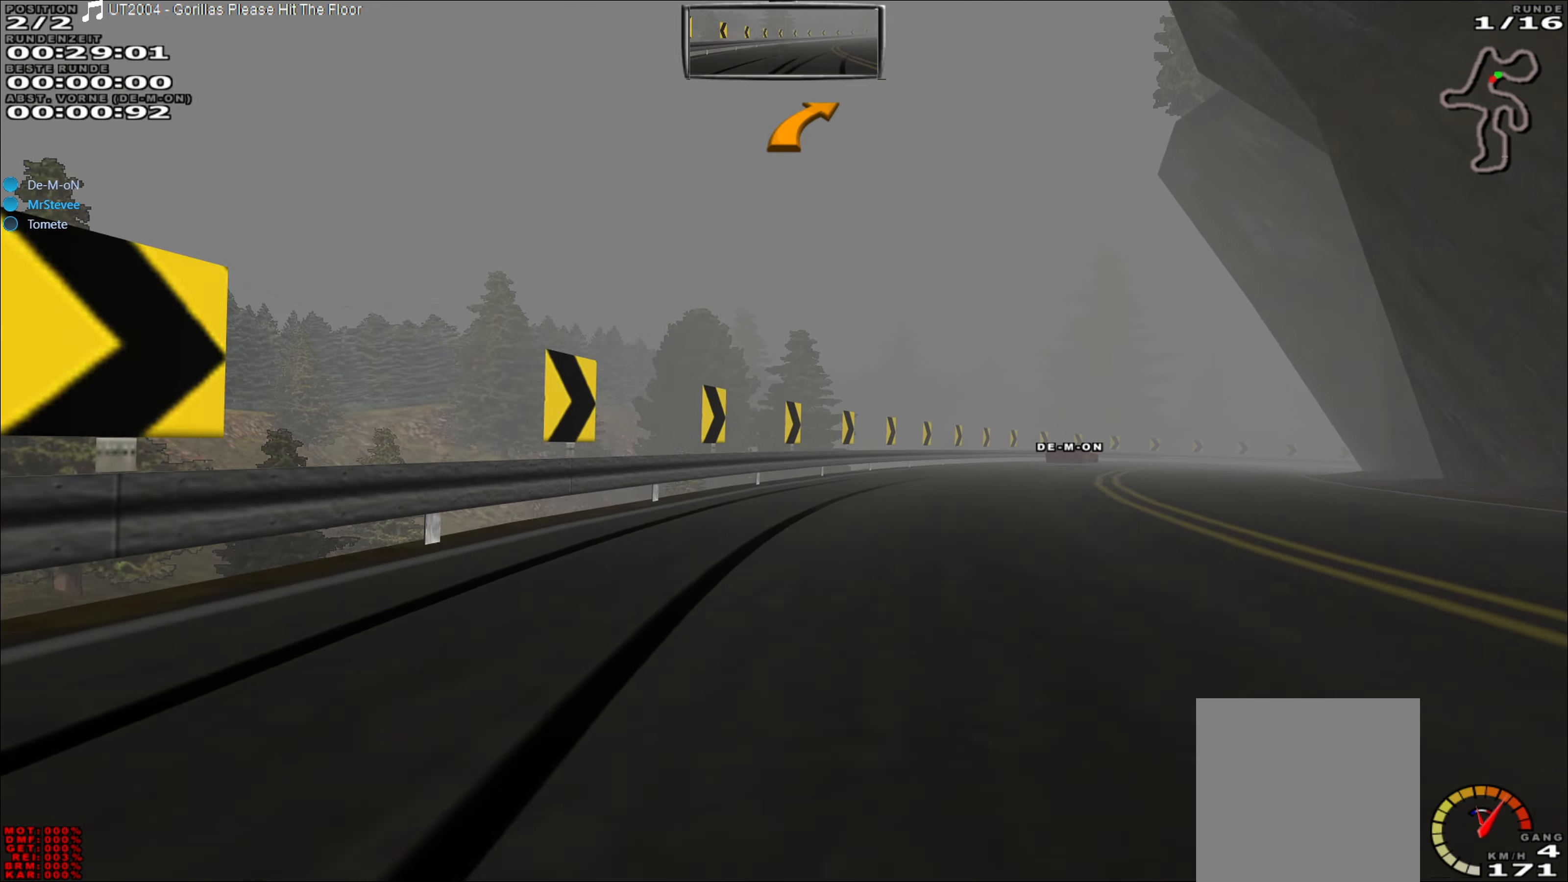
{"buttons": ["R2"], "left_stick": "right", "events": [[433, "left_stick", "center"], [483, "left_stick", "right"]]}
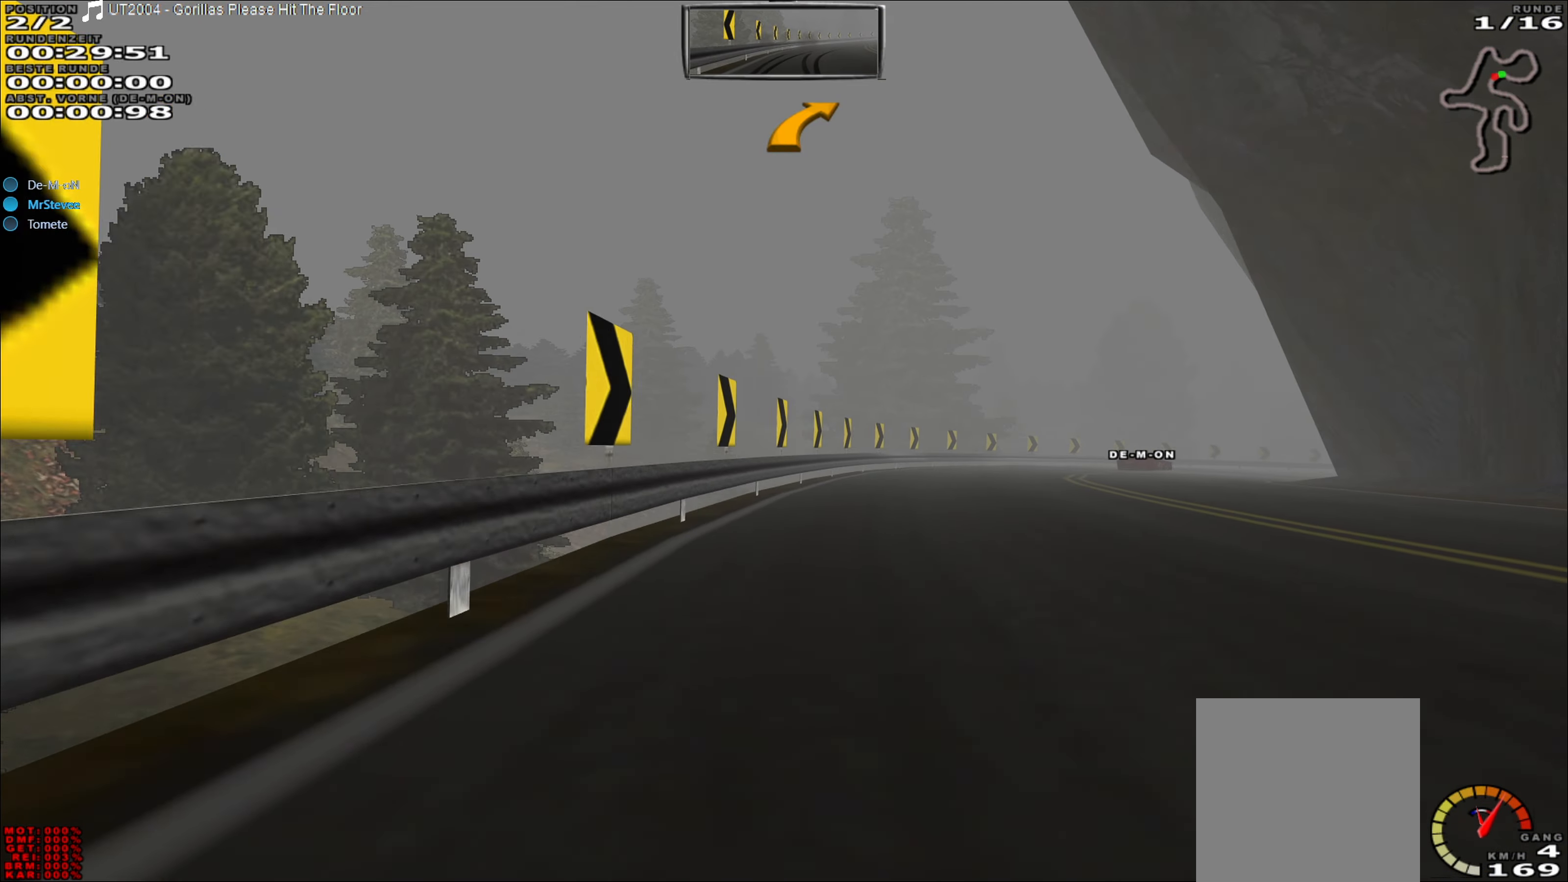
{"buttons": ["R2"], "left_stick": "right", "events": []}
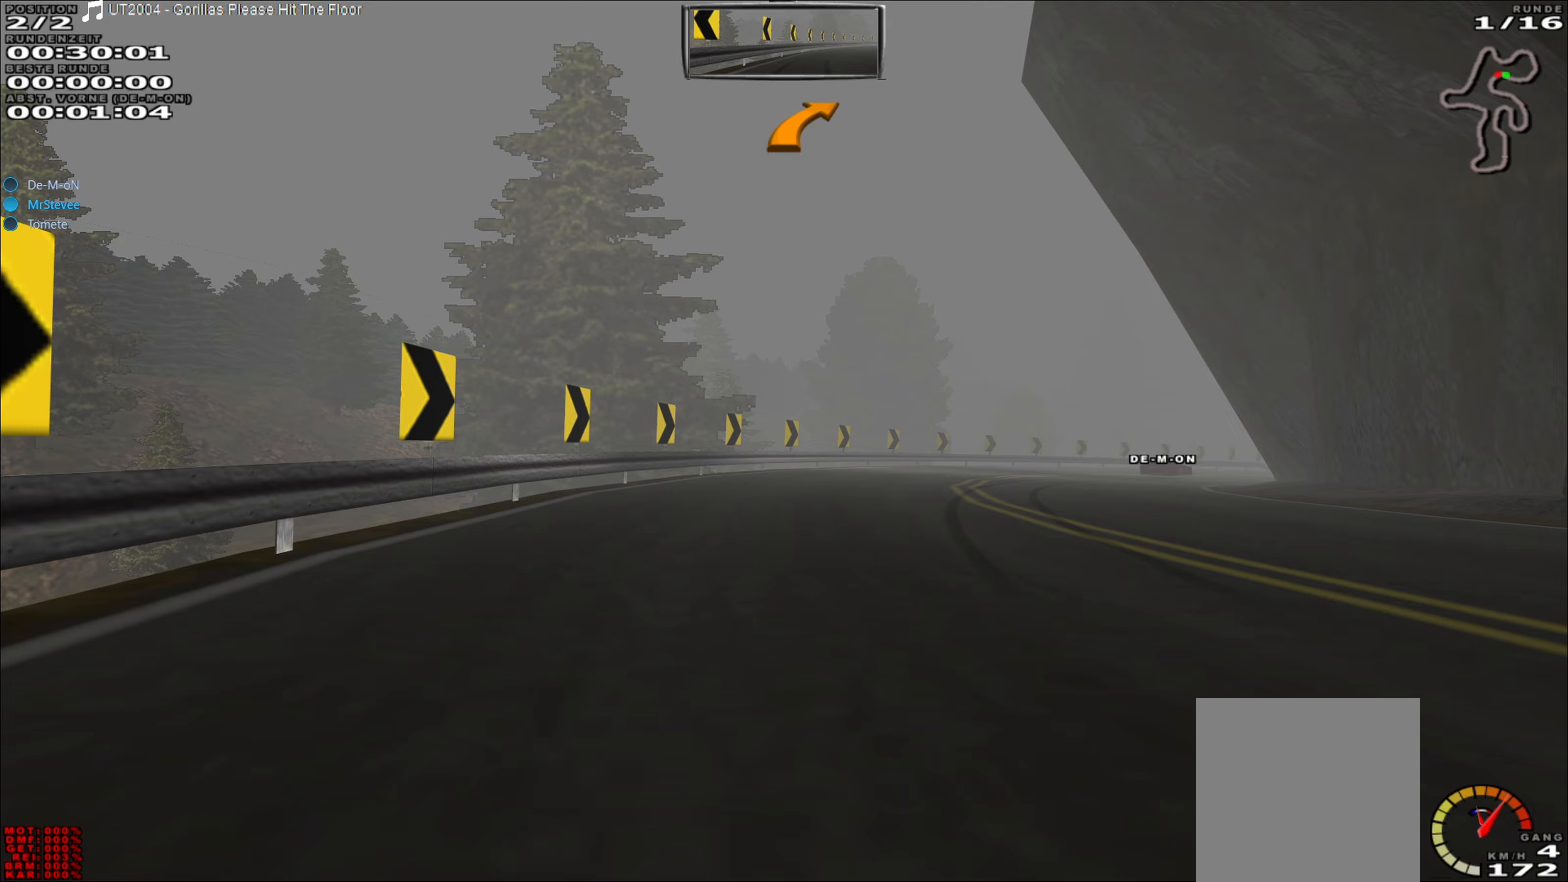
{"buttons": ["R2"], "left_stick": "right", "events": []}
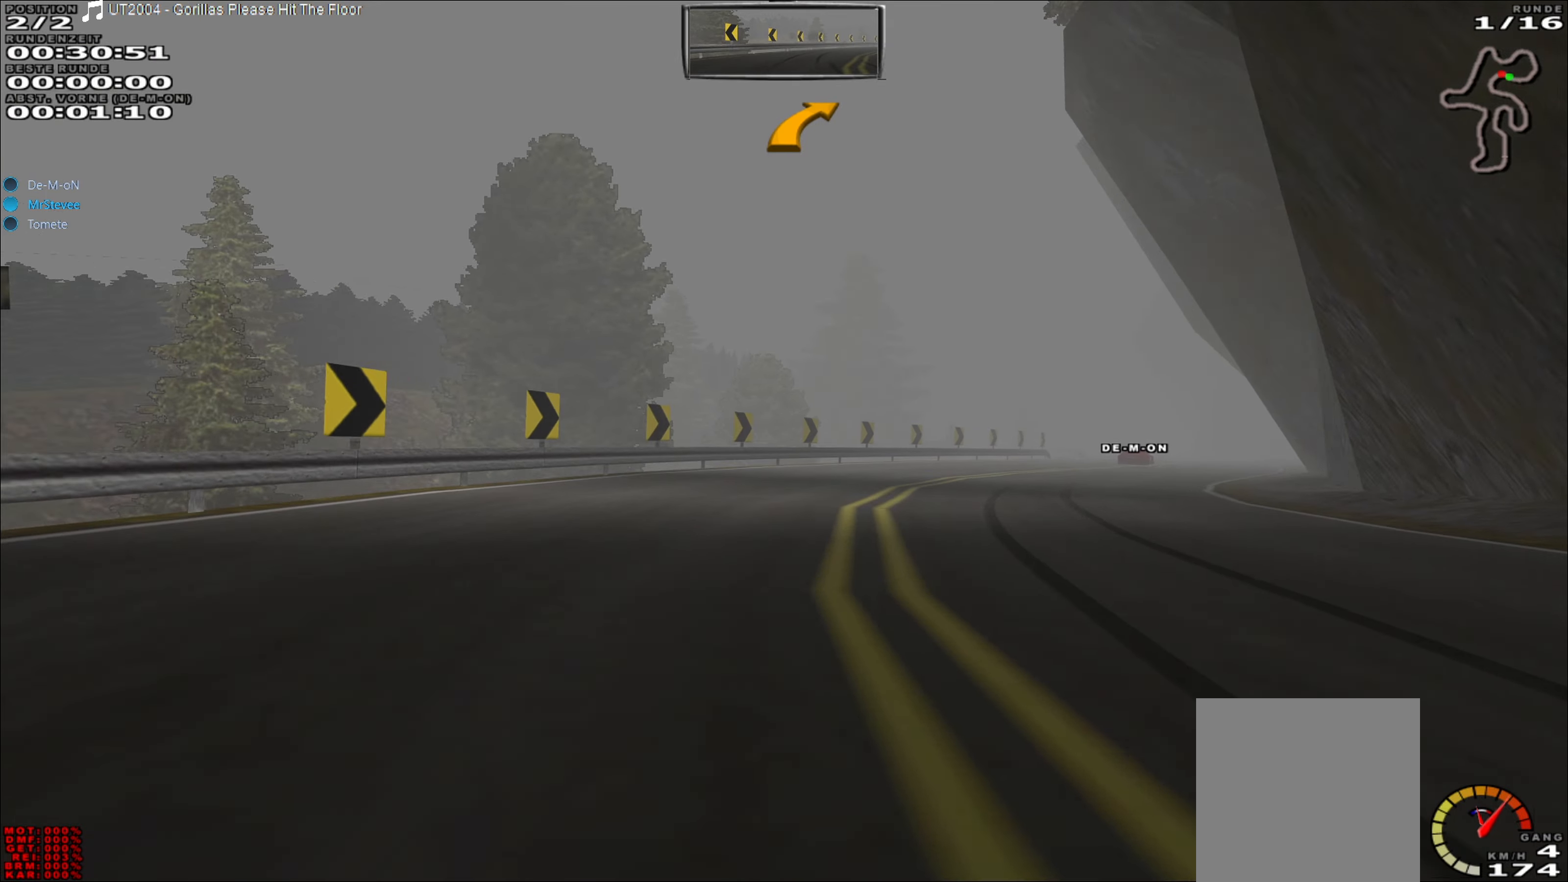
{"buttons": ["R2"], "left_stick": "right", "events": []}
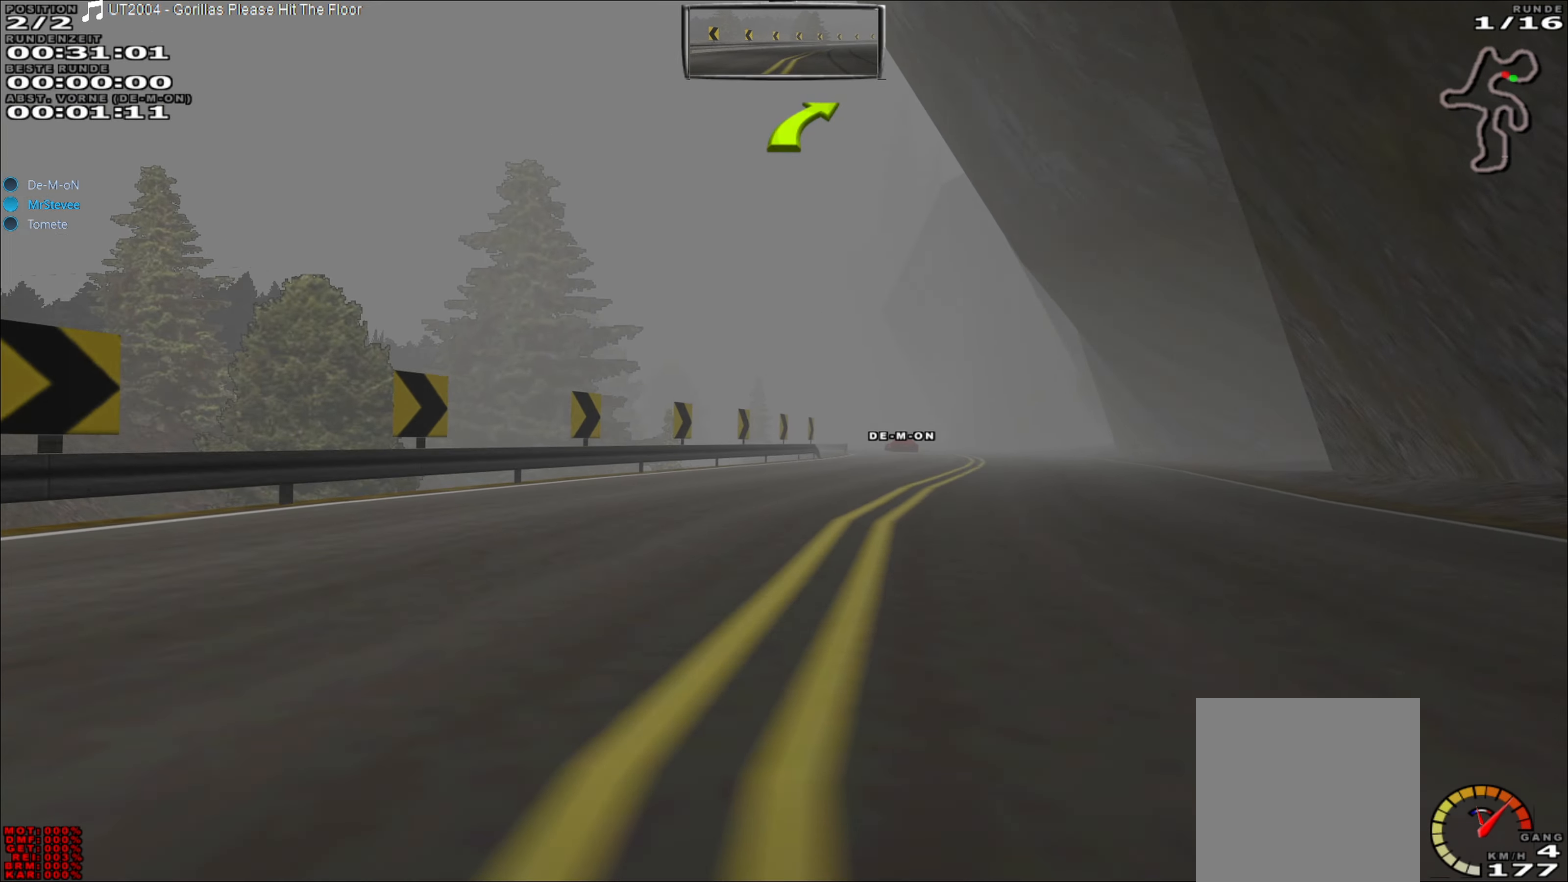
{"buttons": ["R2"], "left_stick": "down-left", "events": [[350, "left_stick", "center"], [500, "left_stick", "down-left"]]}
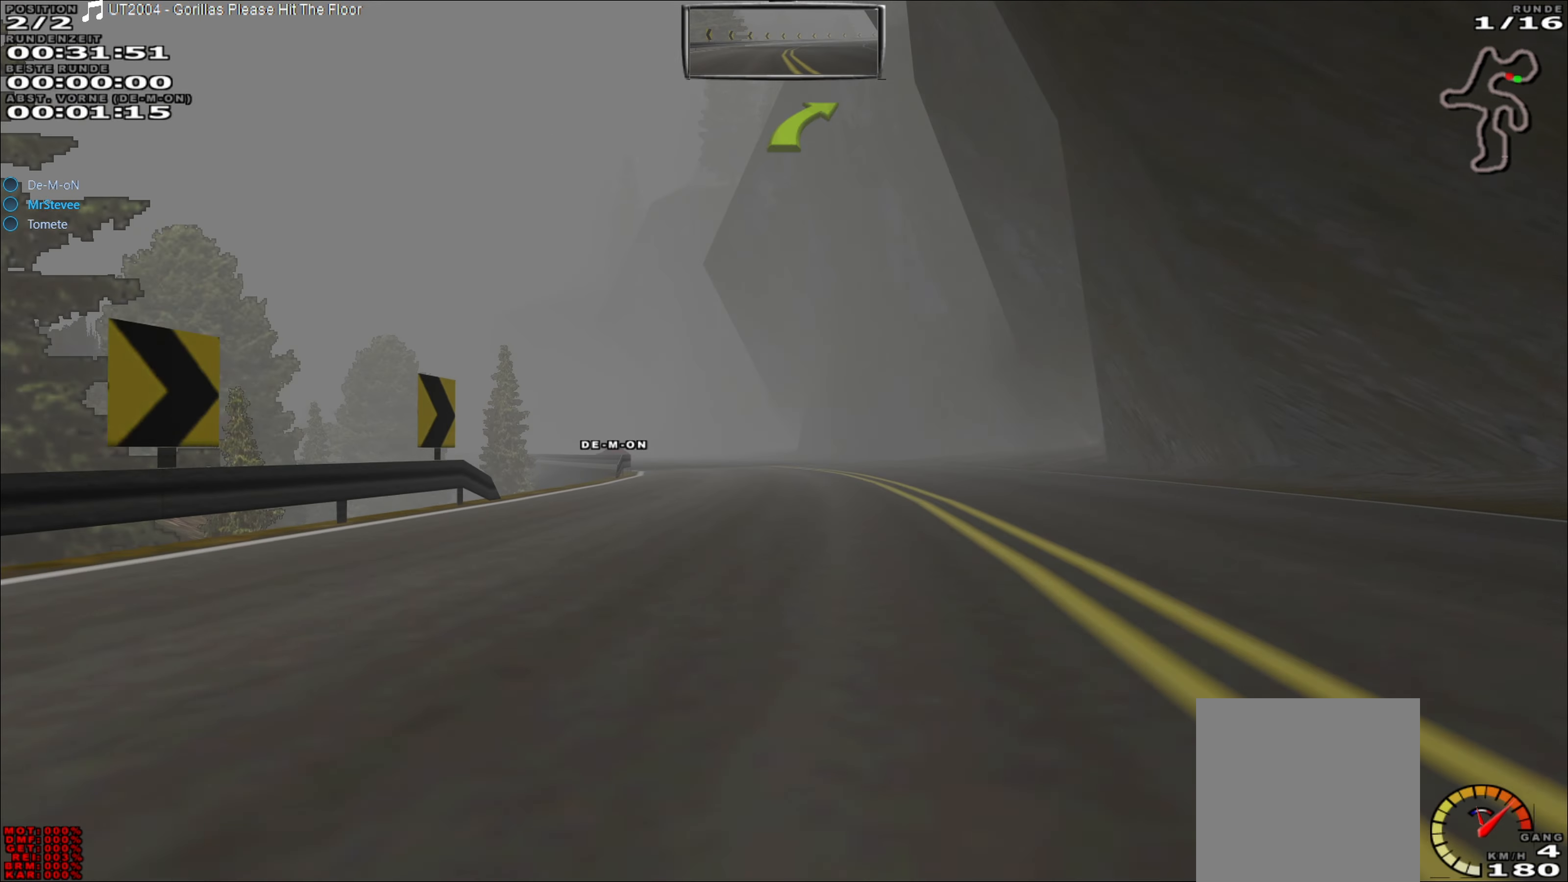
{"buttons": ["R2"], "left_stick": "right", "events": [[83, "left_stick", "left"], [333, "left_stick", "center"], [500, "left_stick", "right"]]}
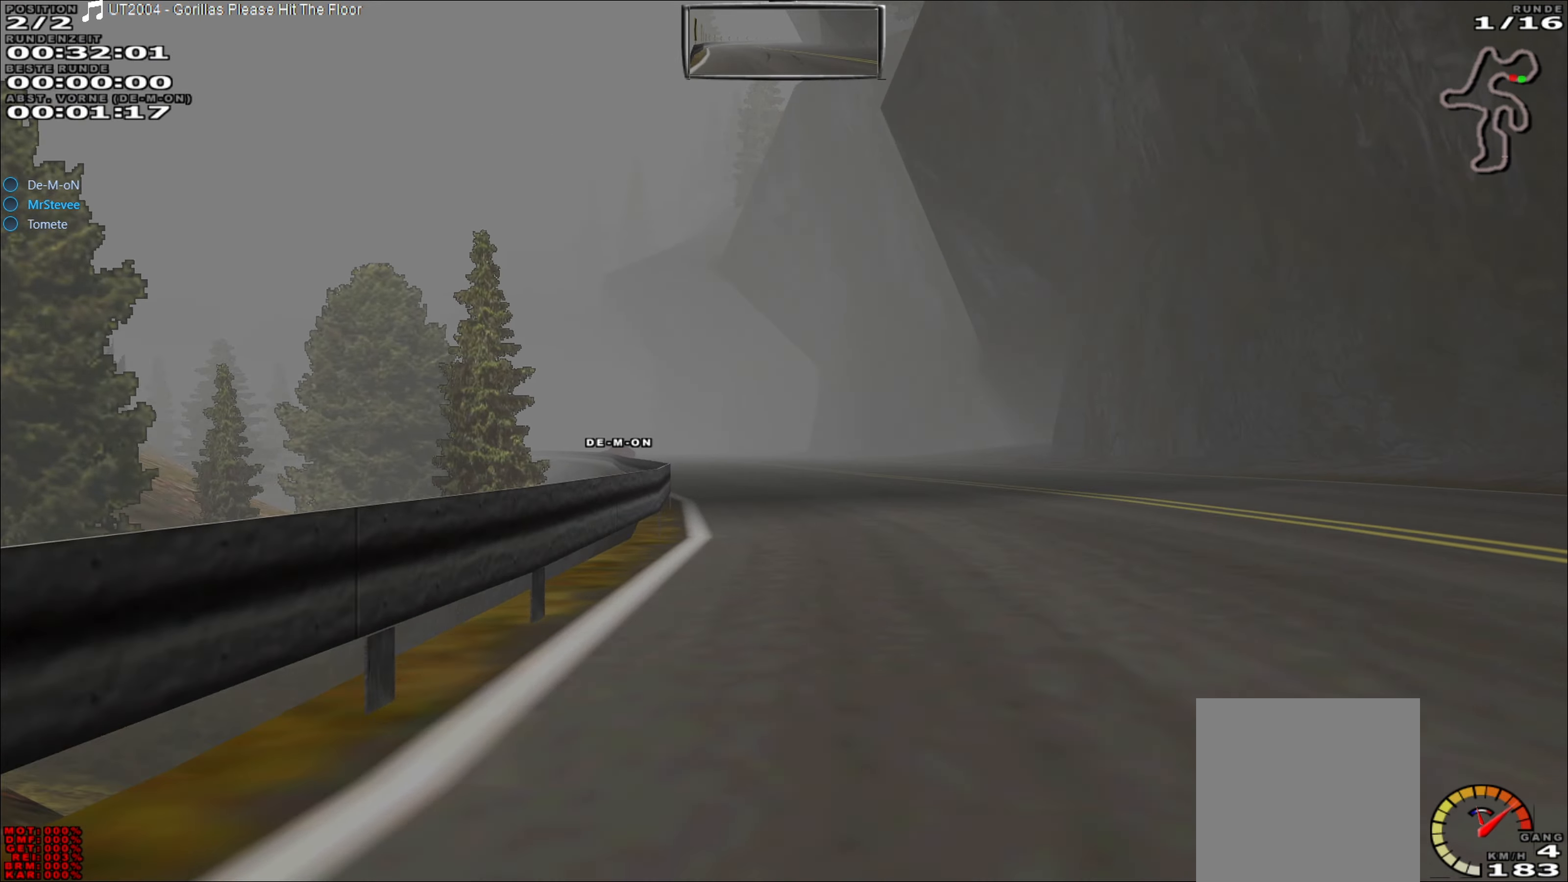
{"buttons": ["R2"], "left_stick": "center", "events": [[67, "left_stick", "center"], [217, "left_stick", "left"], [433, "left_stick", "center"]]}
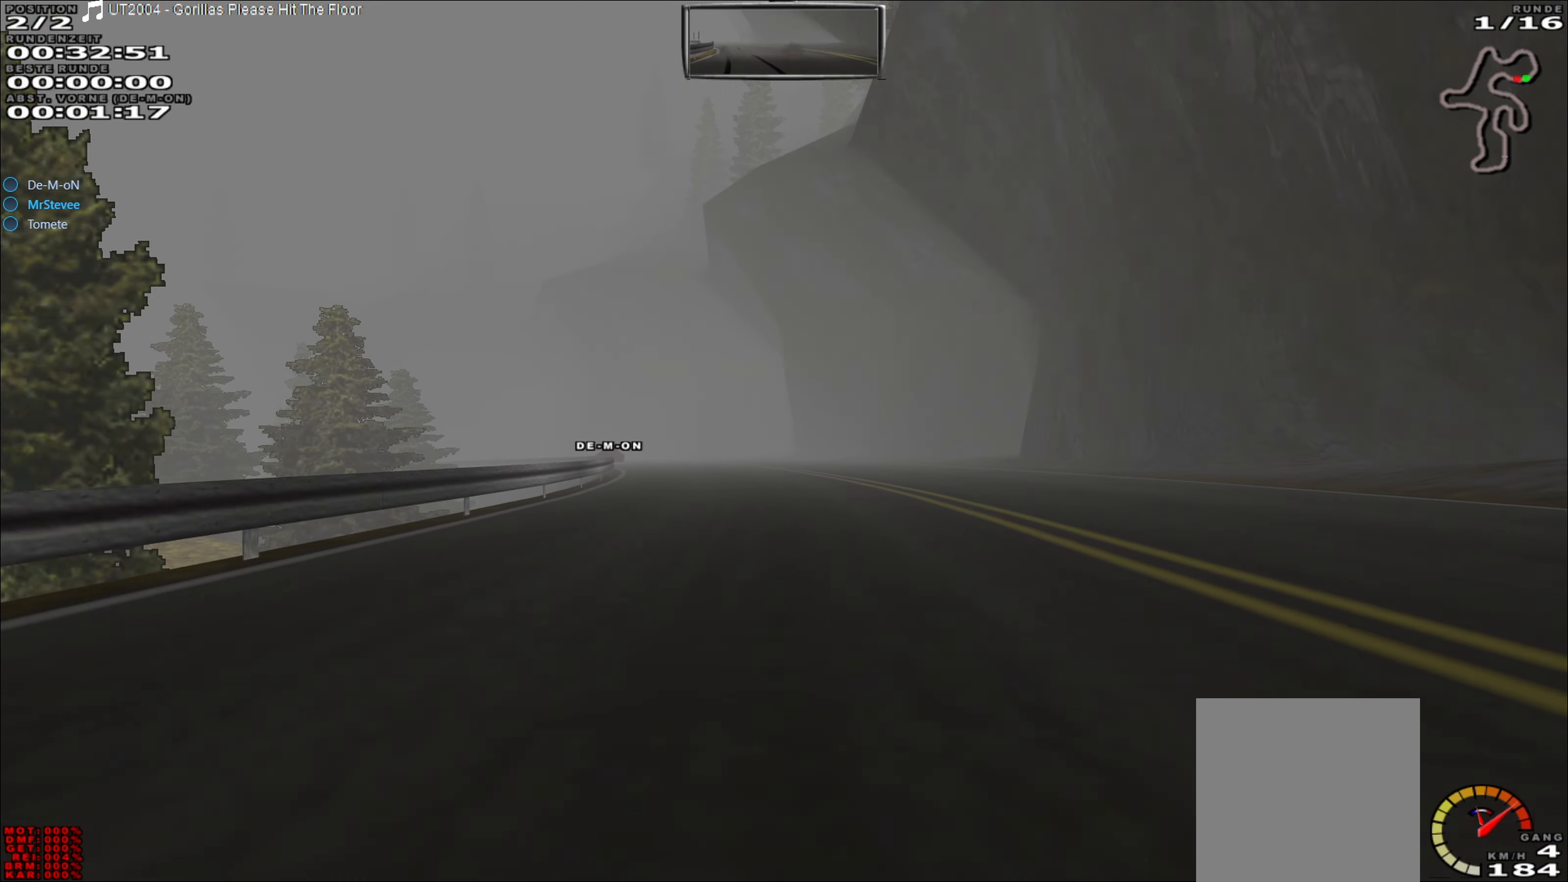
{"buttons": ["R2"], "left_stick": "left", "events": [[367, "left_stick", "left"]]}
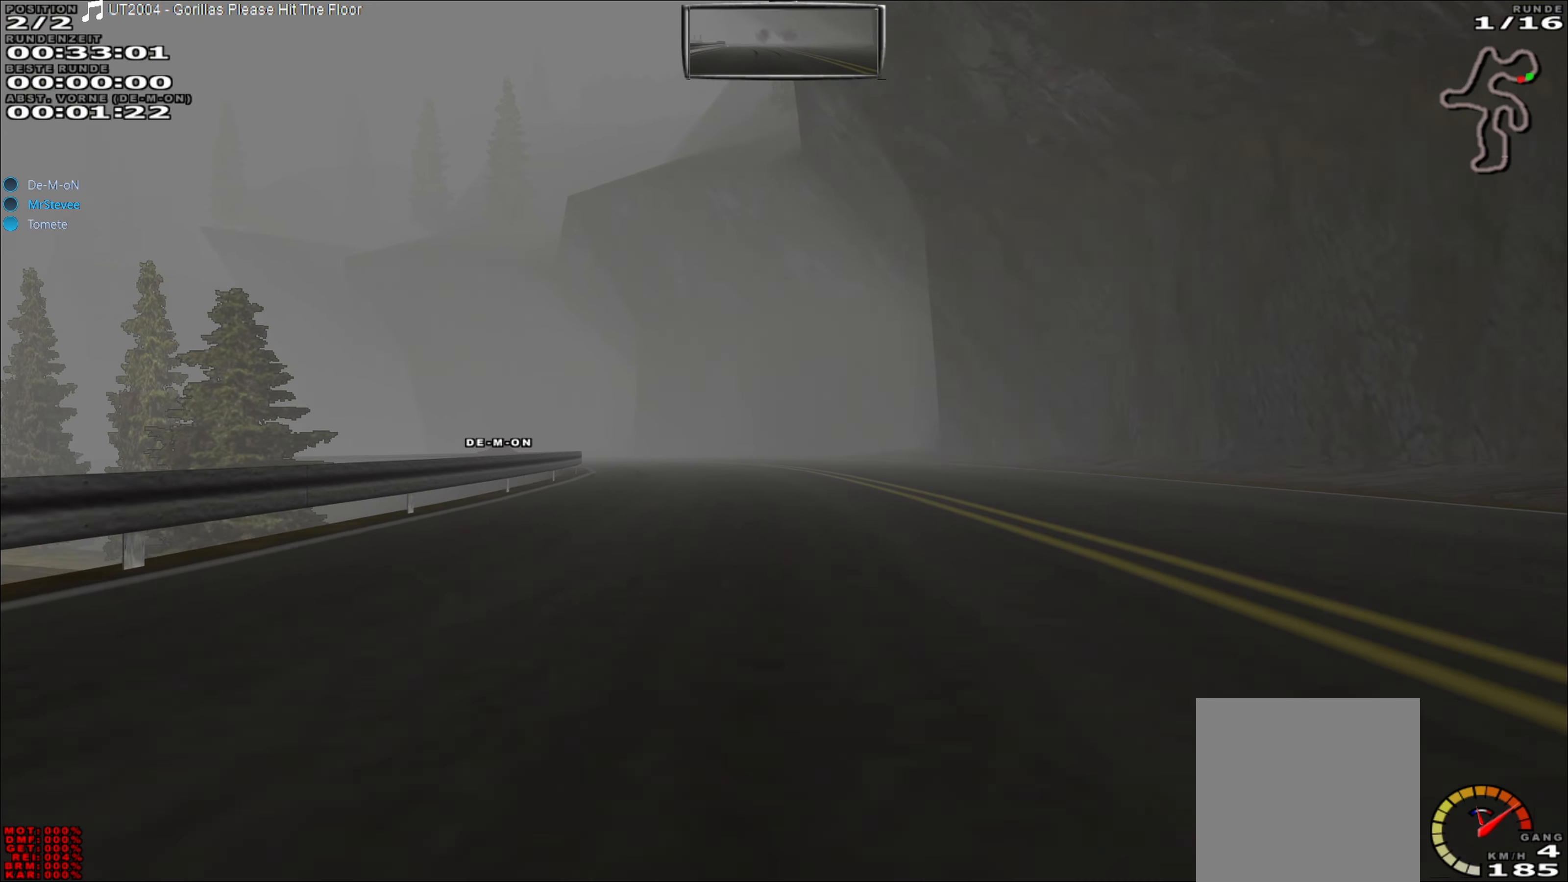
{"buttons": ["R2"], "left_stick": "left", "events": [[83, "left_stick", "center"], [167, "left_stick", "left"], [250, "left_stick", "center"], [433, "left_stick", "left"]]}
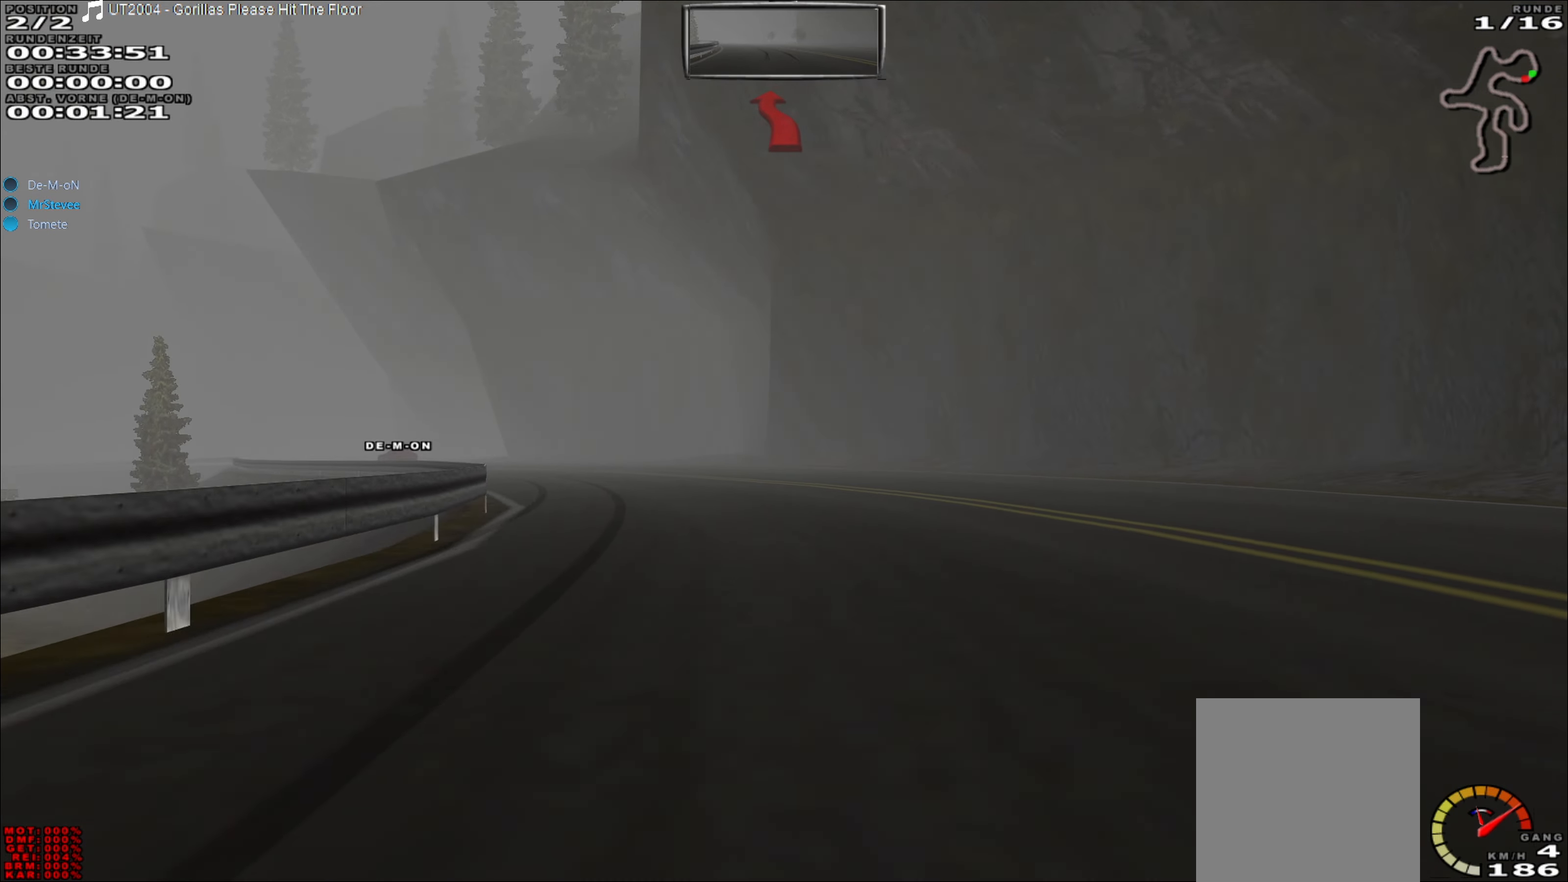
{"buttons": ["R2"], "left_stick": "left", "events": [[267, "R2", "up"], [400, "R2", "down"]]}
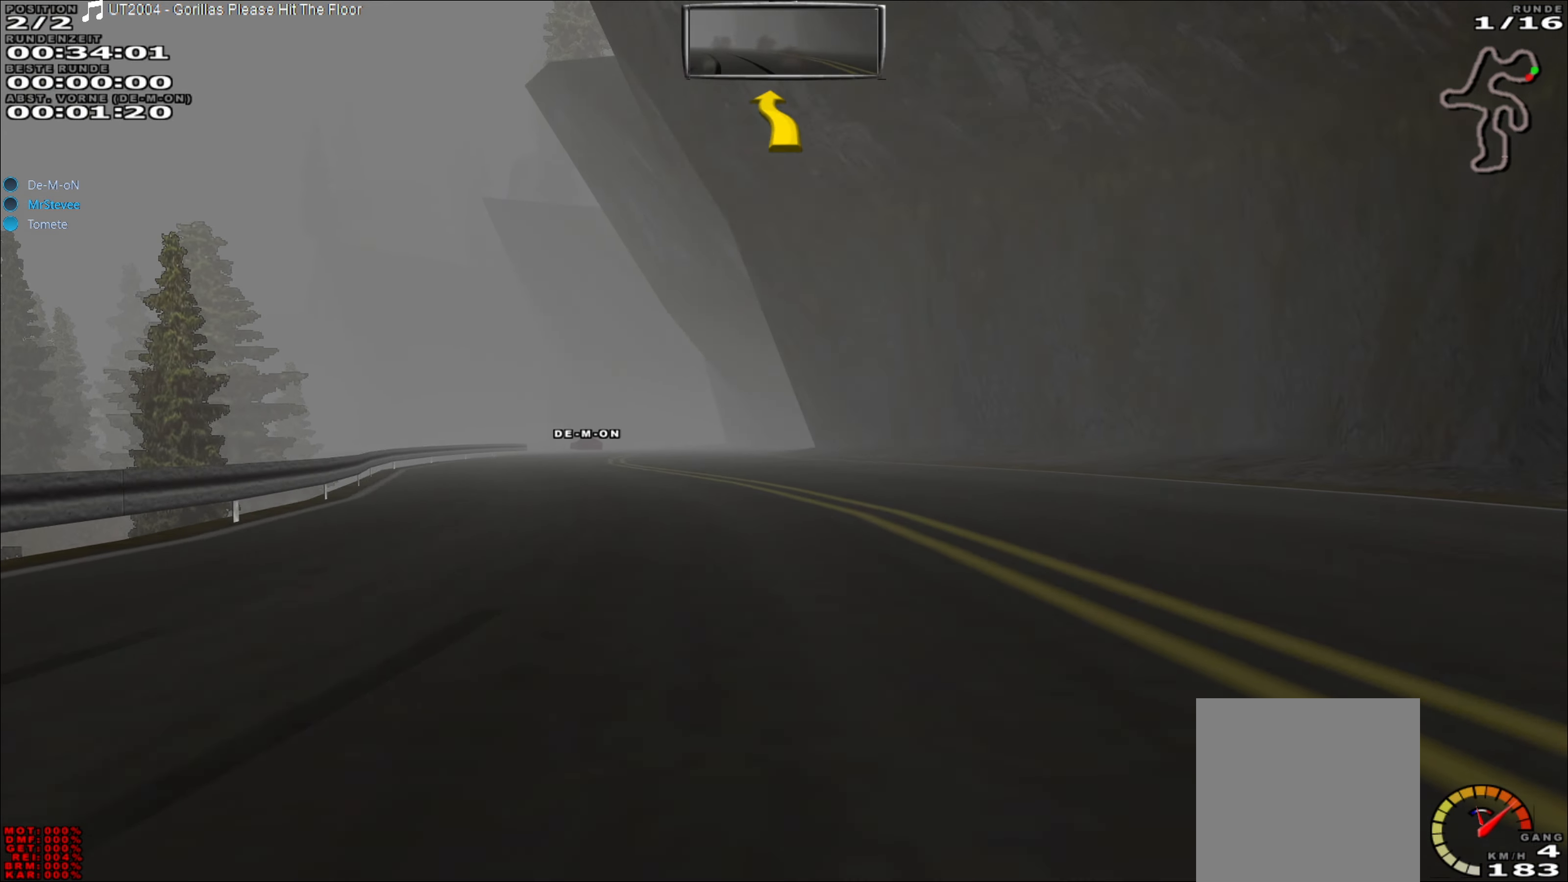
{"buttons": ["R2"], "left_stick": "left", "events": [[250, "left_stick", "center"], [450, "left_stick", "left"]]}
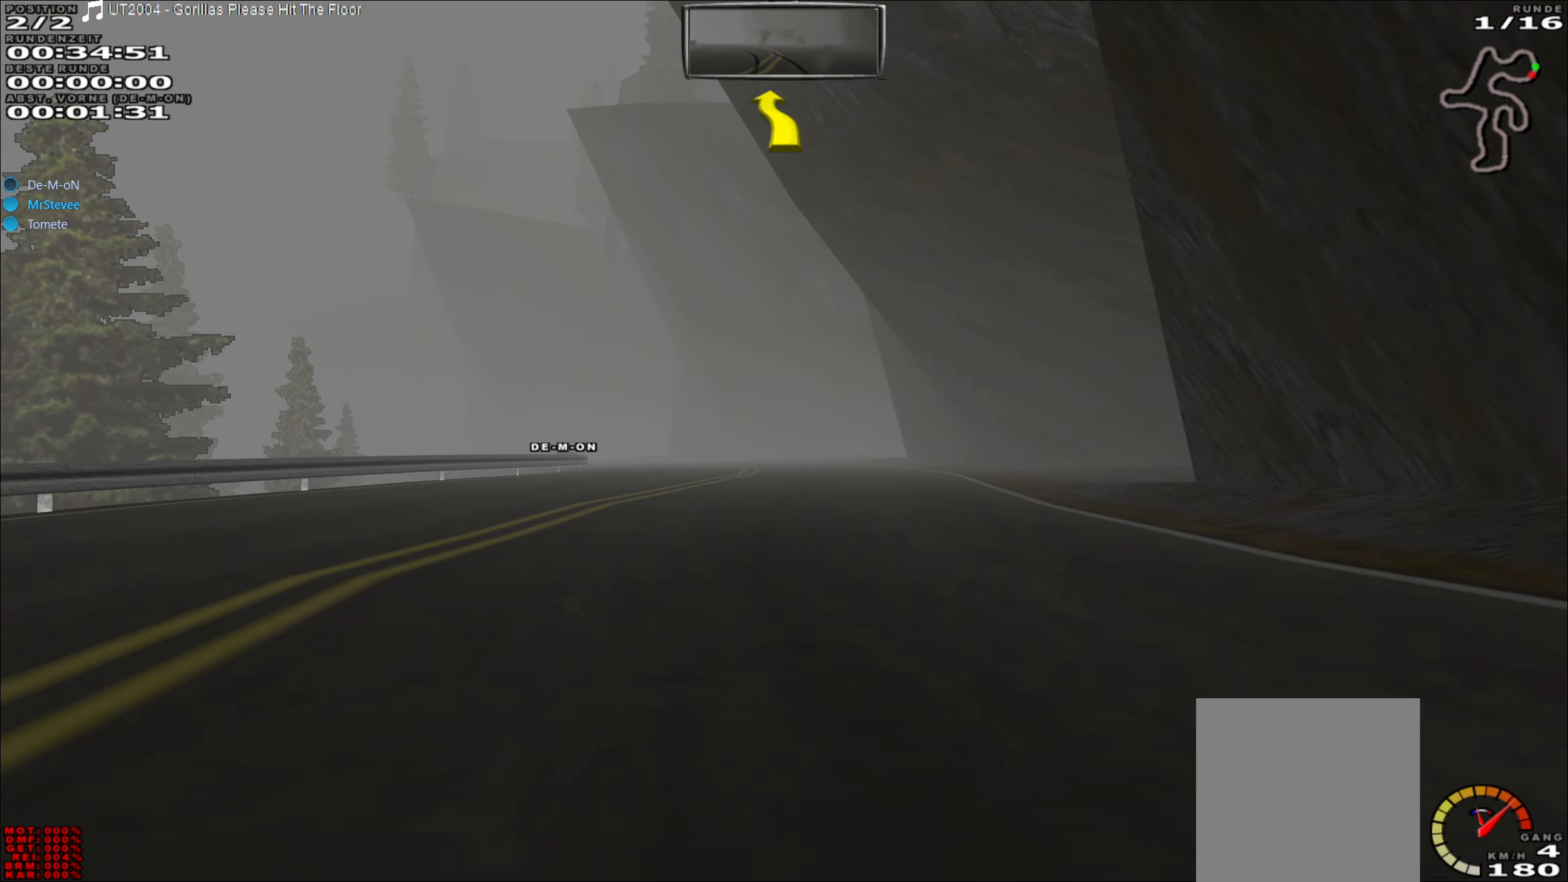
{"buttons": ["R2"], "left_stick": "down-left", "events": [[283, "left_stick", "center"], [500, "left_stick", "down-left"]]}
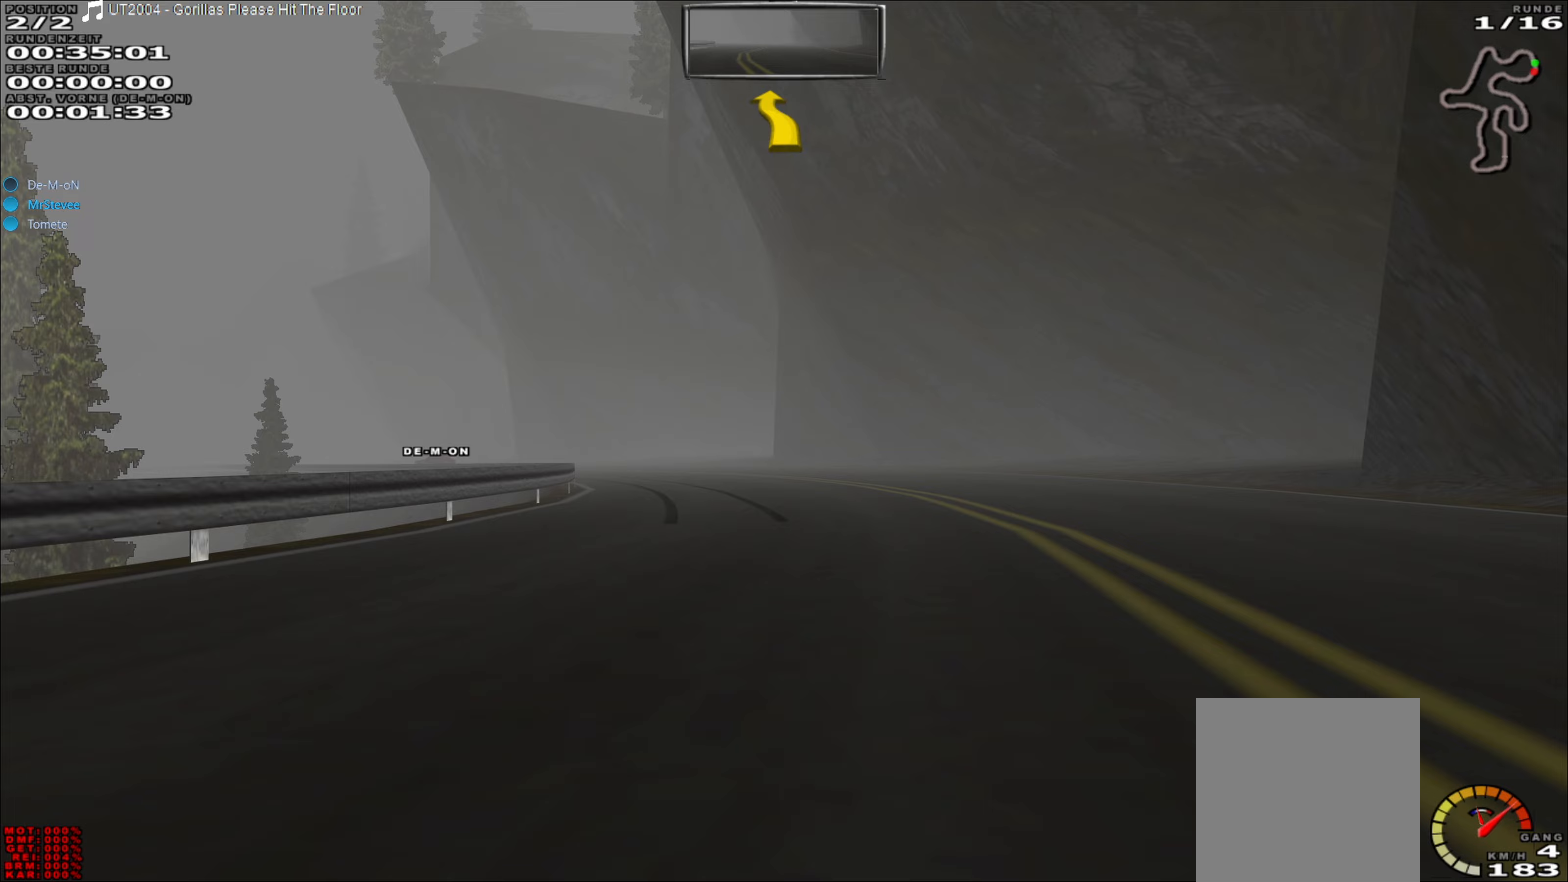
{"buttons": [], "left_stick": "left", "events": [[33, "R2", "up"], [83, "left_stick", "left"], [317, "left_stick", "center"], [417, "left_stick", "left"]]}